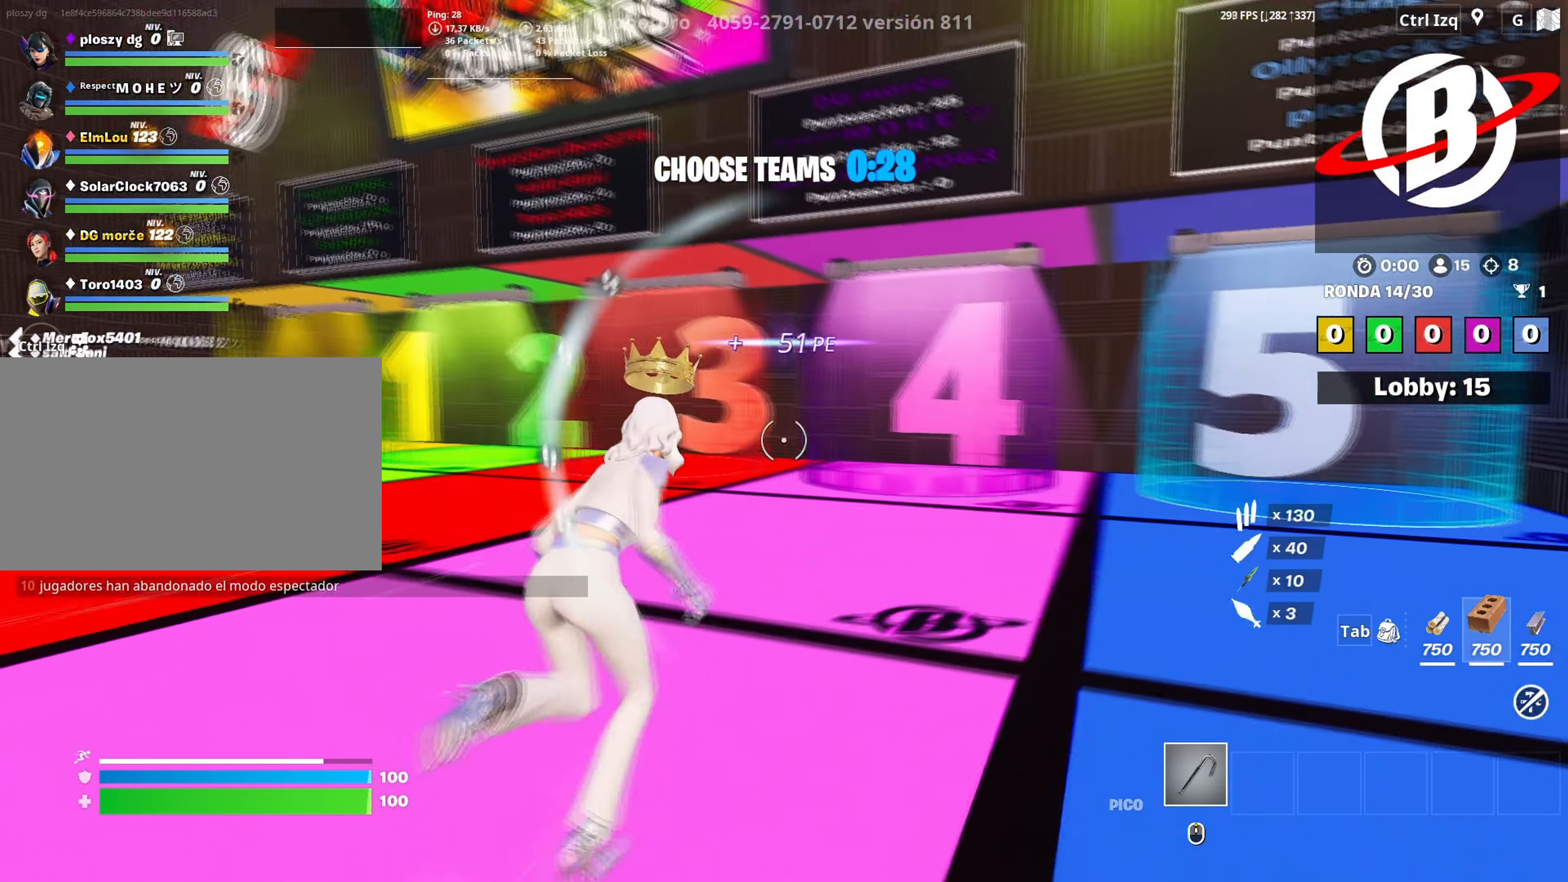
Gameplay with keyboard and mouse; each line is a JSON object with the keys and mouse buttons held at the frame after it. "events" lists presses ("down") and releases ("up") of "1", "2", "3", "4", "5", "a", "alt", "c", "caps_lock", "ctrl", "d", "e", "f", "g", "q", "r", "s", "shift", "space", "t", "tab", "v", "w", "x", "z", "mouse_left", "mouse_wheel" and "mouse_right" between this image and that frame as [ms after this image, input, new state], when the widget could be followed in between. "mouse_left", "mouse_wheel", "mouse_right" = the "left", "wheel", "right" buttons of the "mouse" list. No other keys are recorded. "wheel" means that the mouse wheel is clicked or scrolled. "mouse_move" is the direction in which the mouse moves at that frame (one of eight, or "still"), when it could be read.
{"keys": ["d", "w"], "mouse": [], "mouse_move": "right", "events": [[317, "d", "down"]]}
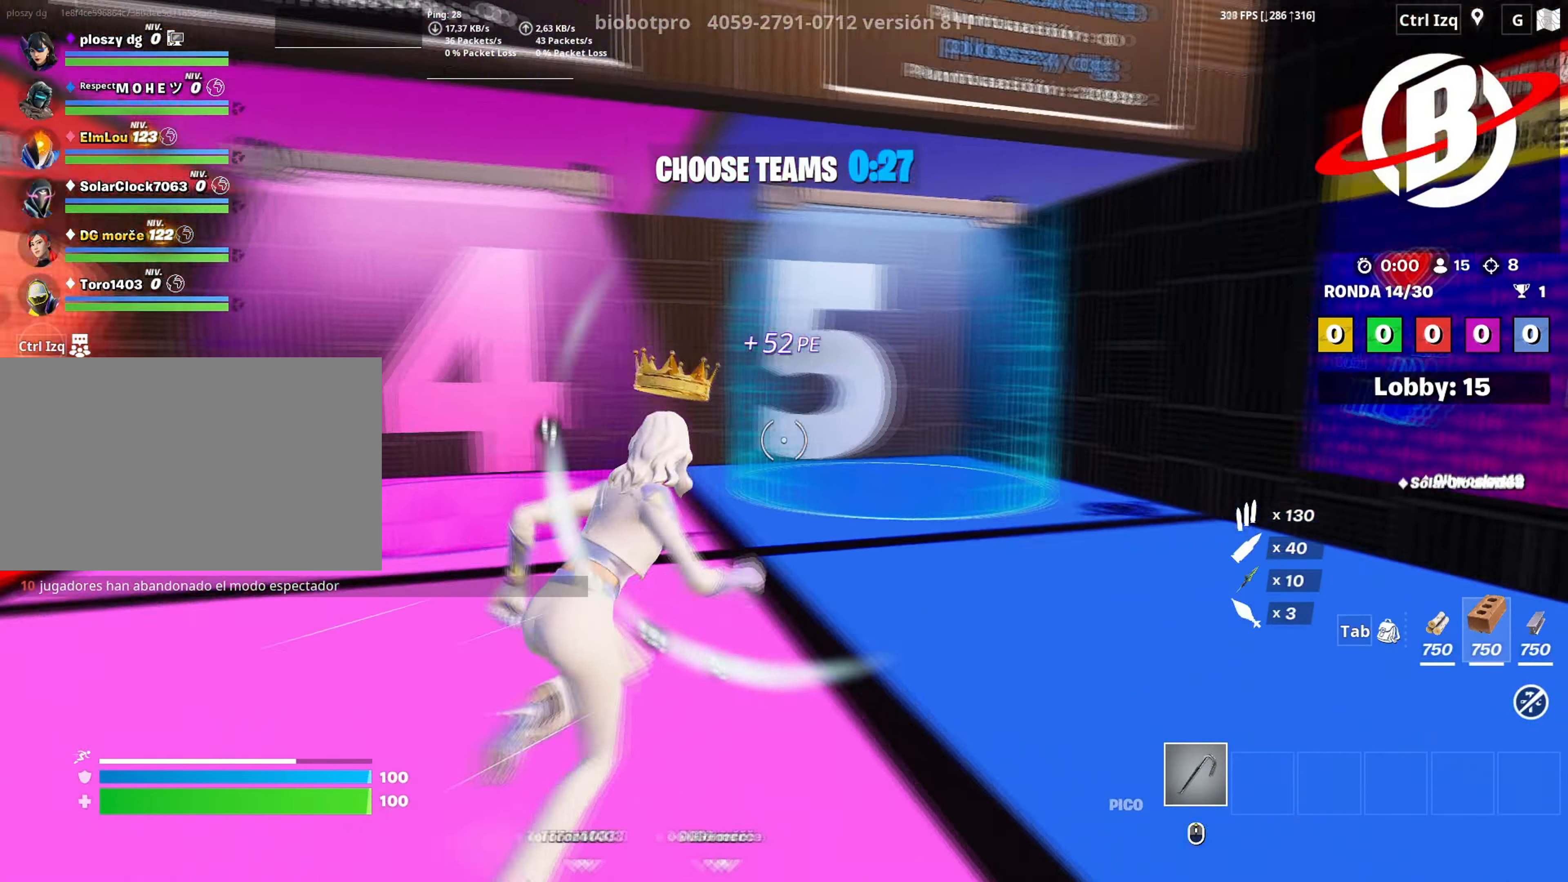
{"keys": ["w"], "mouse": [], "mouse_move": "still", "events": [[200, "d", "up"]]}
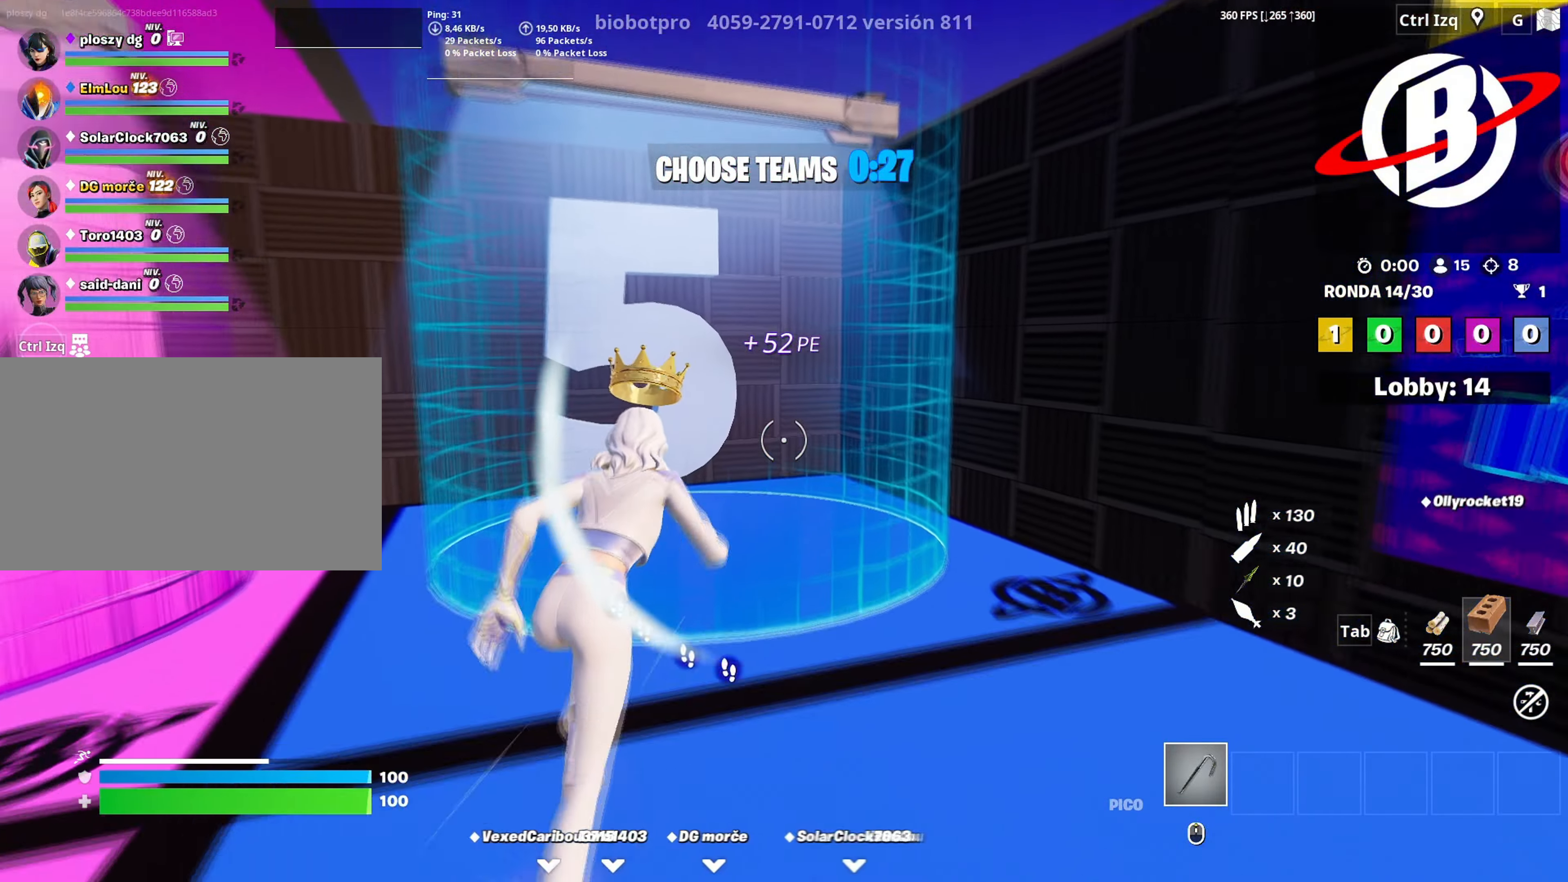
{"keys": [], "mouse": [], "mouse_move": "down", "events": [[367, "w", "up"]]}
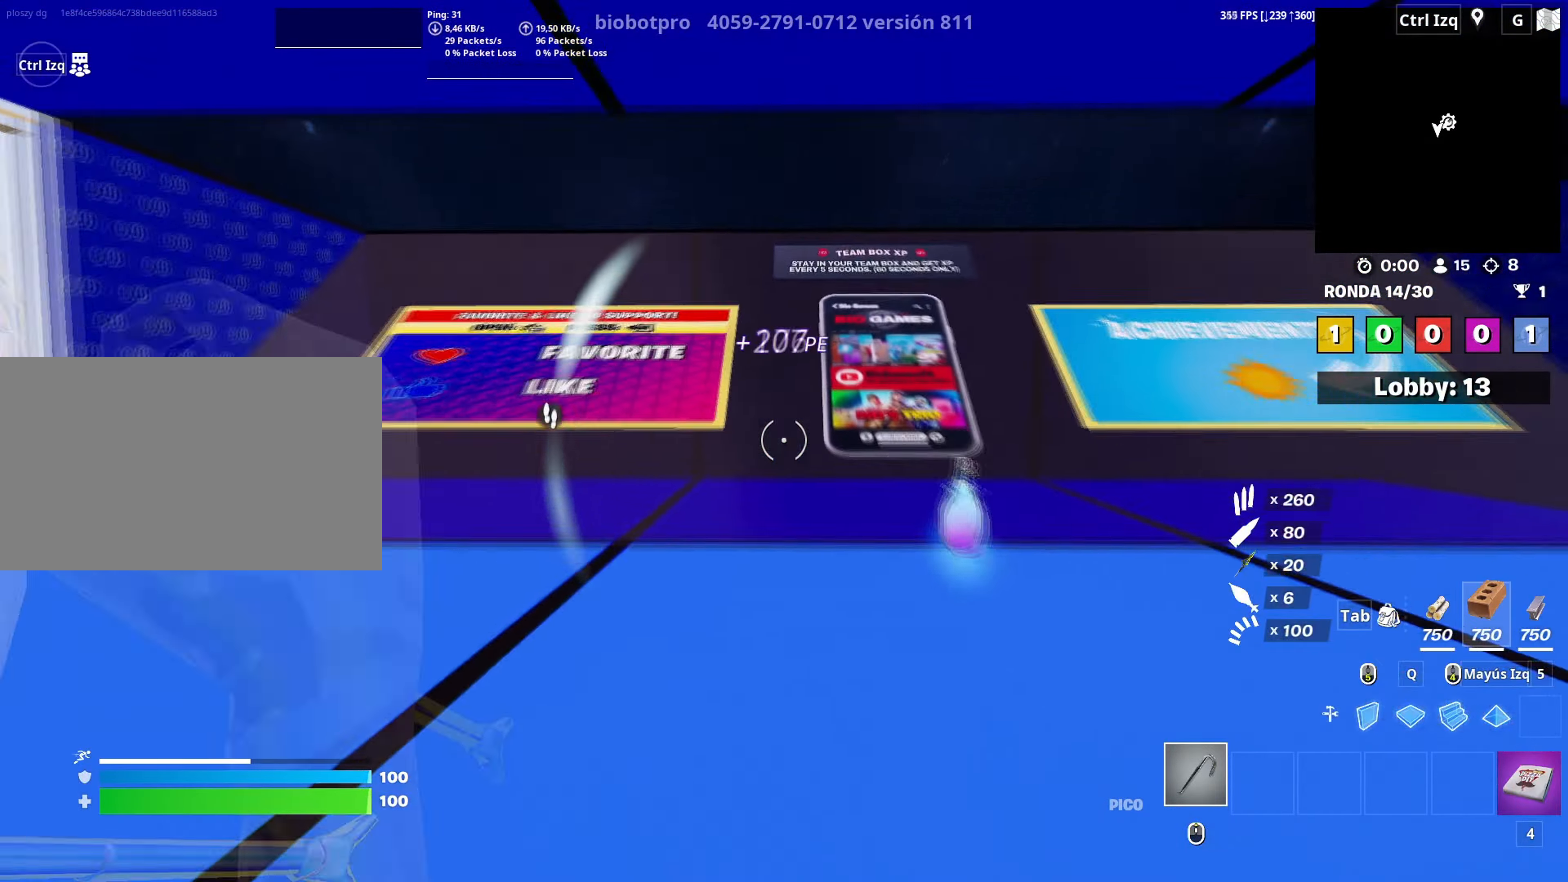
{"keys": [], "mouse": [], "mouse_move": "left", "events": []}
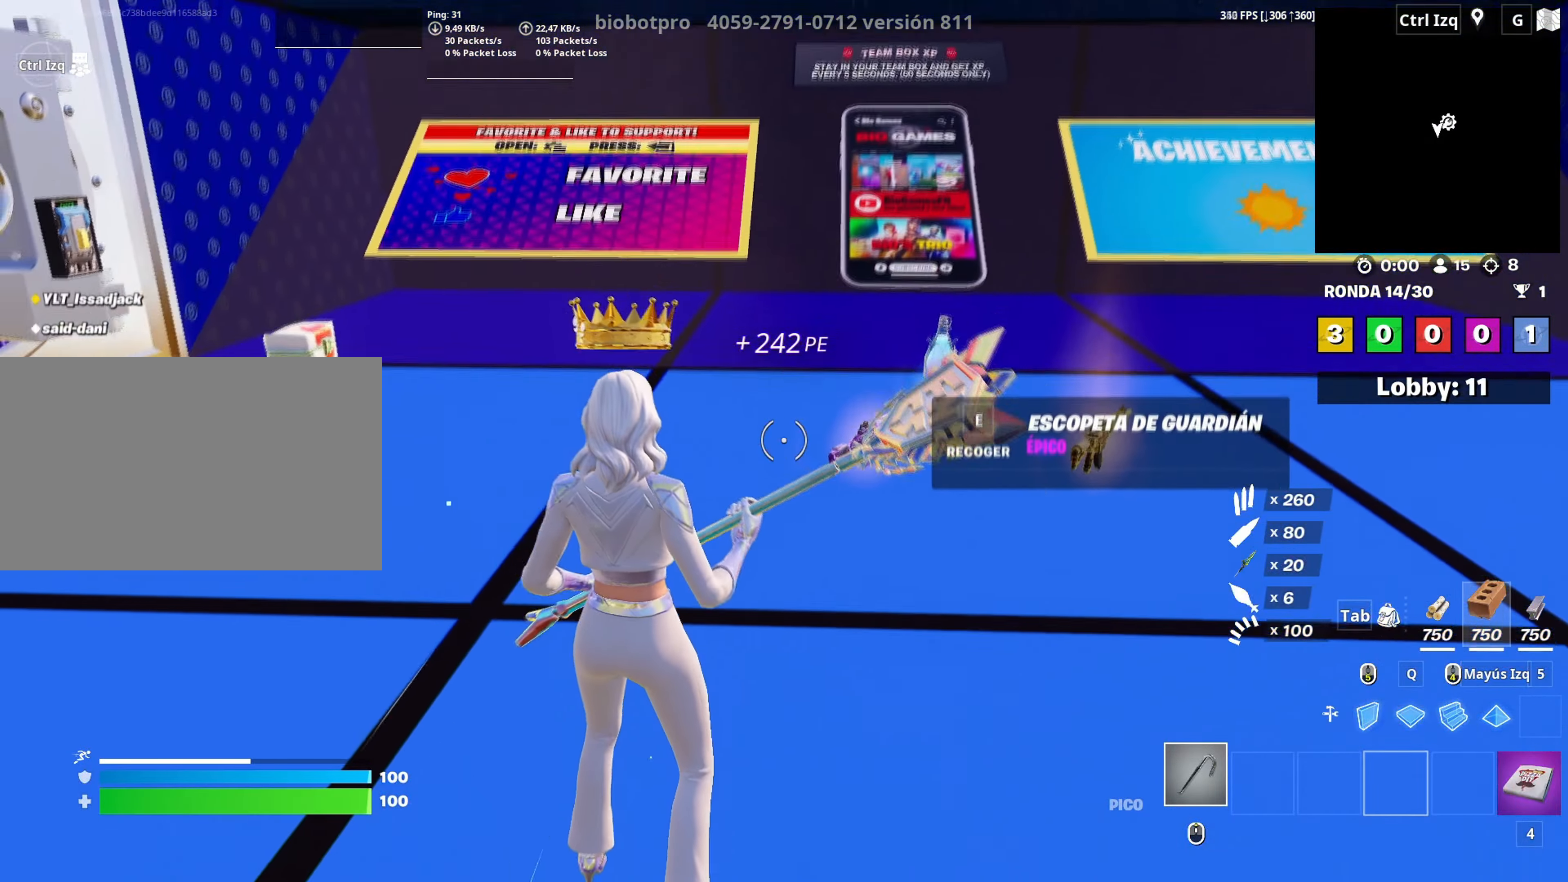
{"keys": ["e", "w"], "mouse": [], "mouse_move": "up", "events": [[150, "w", "down"], [433, "e", "down"]]}
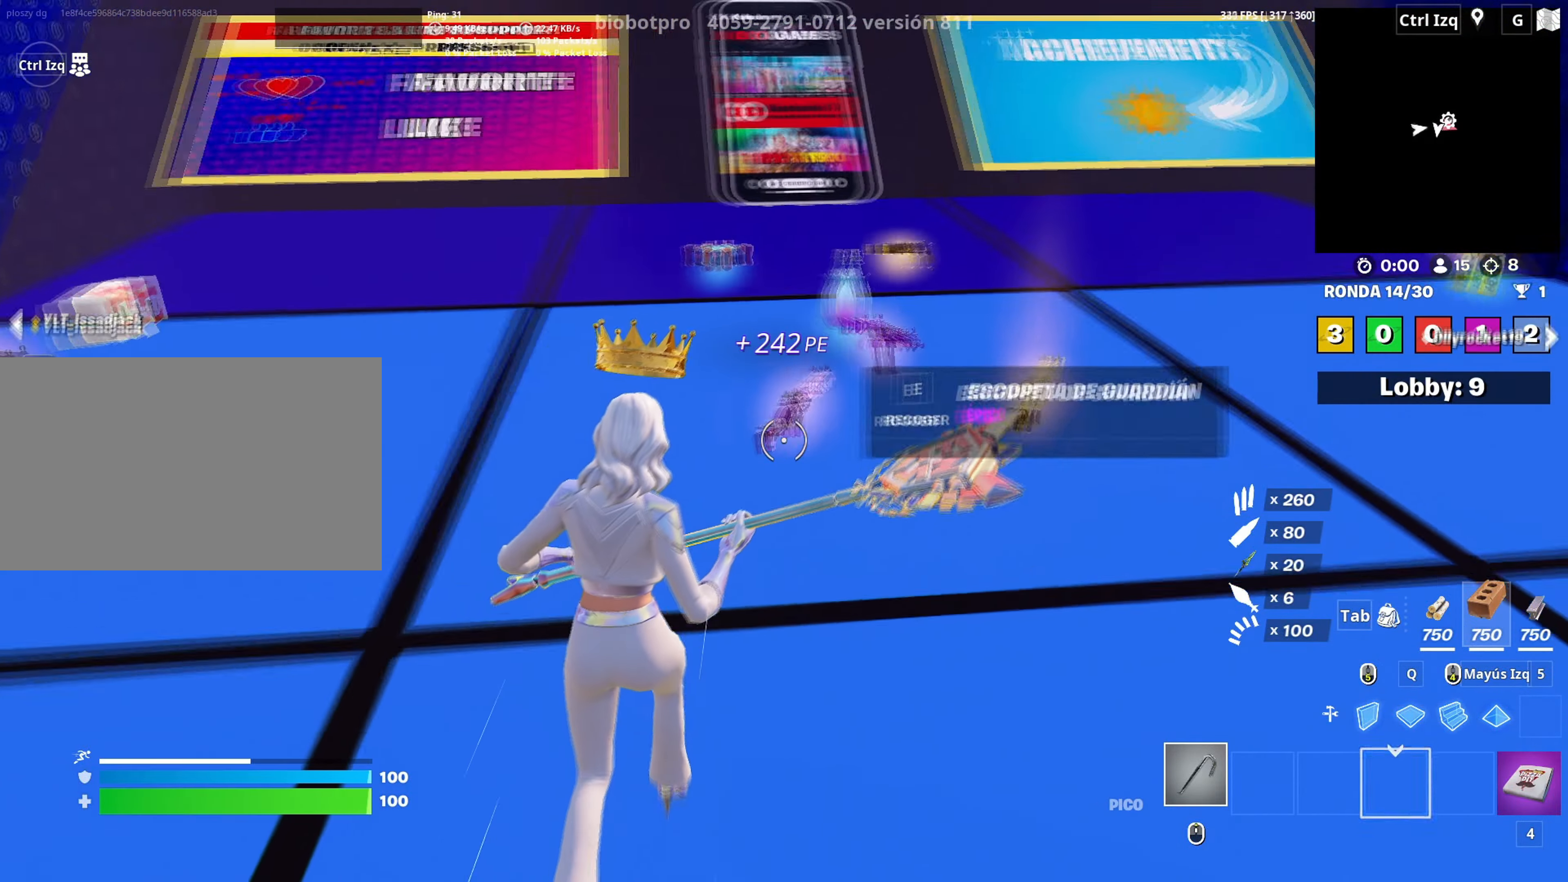
{"keys": ["a", "e"], "mouse": [], "mouse_move": "left", "events": [[33, "e", "up"], [167, "e", "down"], [217, "e", "up"], [350, "e", "down"], [400, "w", "up"], [417, "e", "up"], [500, "a", "down"], [500, "e", "down"]]}
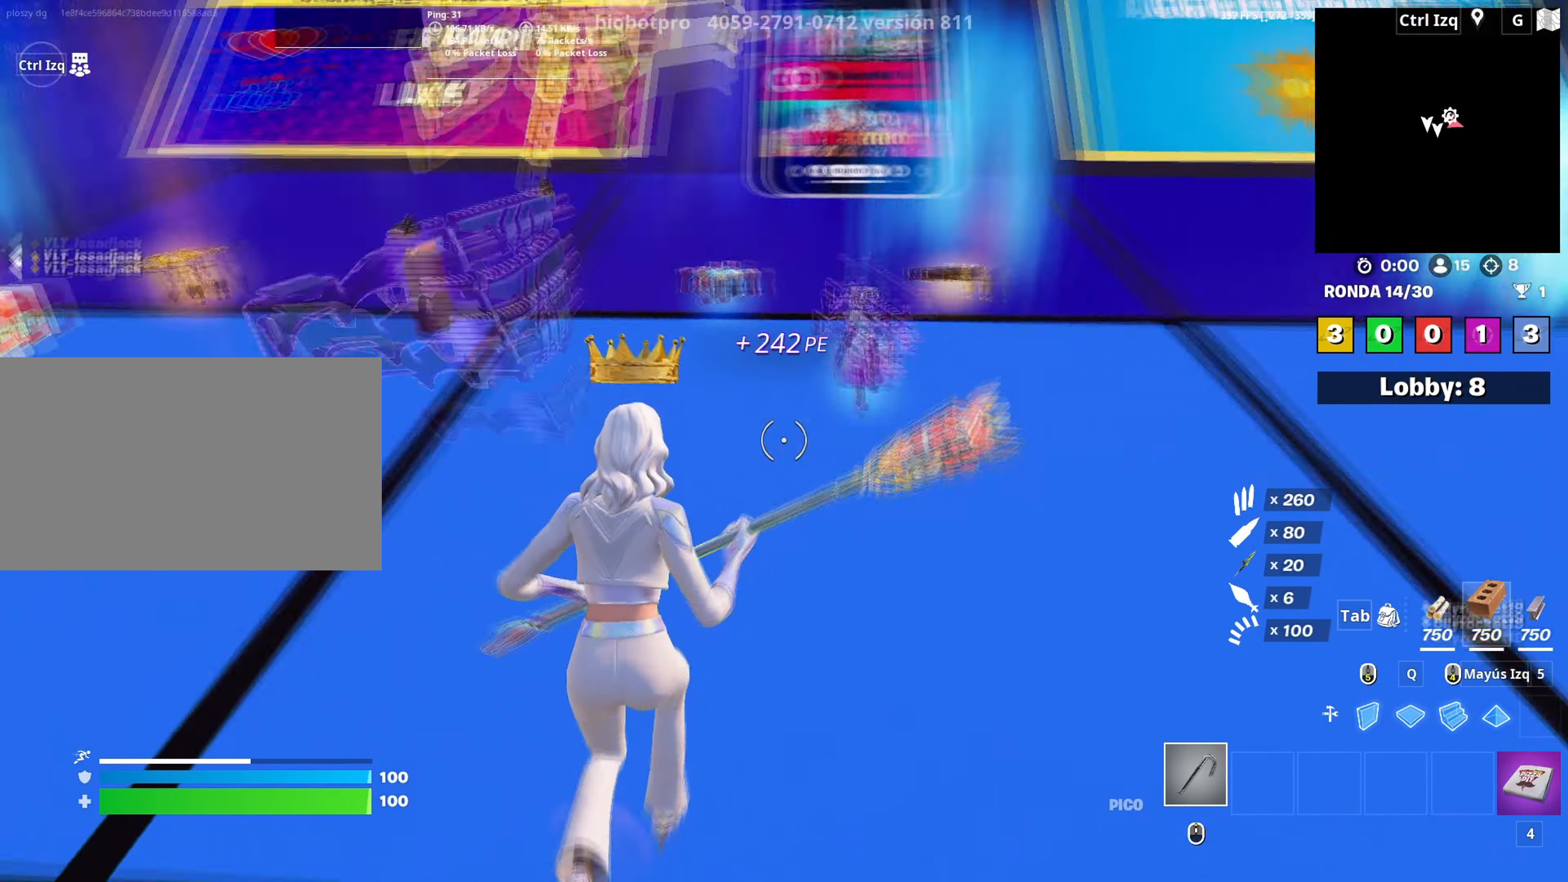
{"keys": ["w"], "mouse": [], "mouse_move": "still", "events": [[50, "e", "up"], [367, "w", "down"], [417, "a", "up"]]}
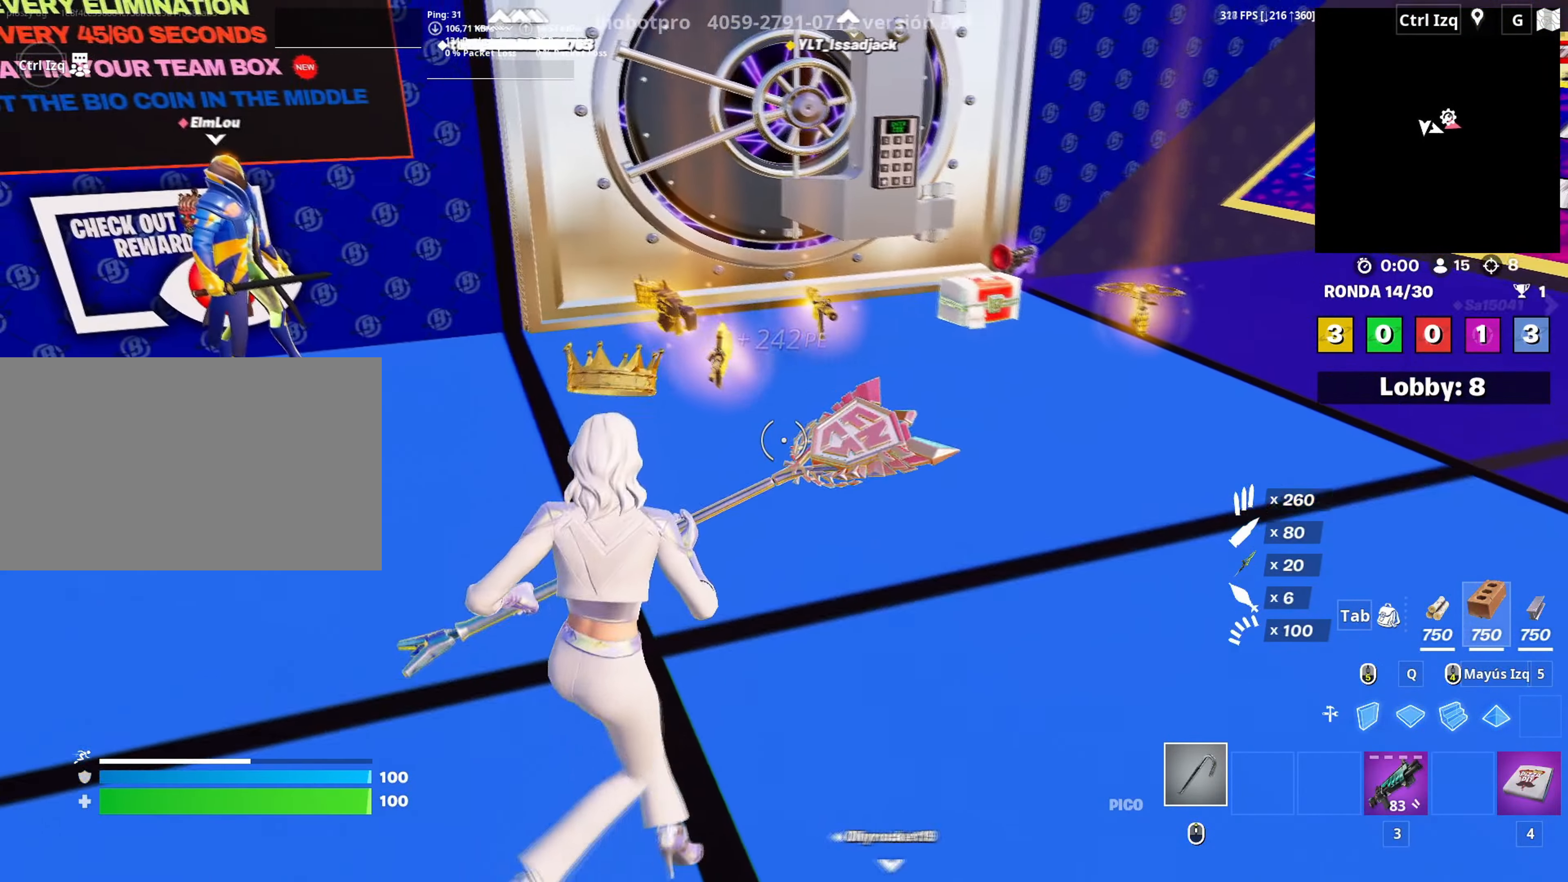
{"keys": [], "mouse": [], "mouse_move": "down-right", "events": [[300, "3", "down"], [383, "3", "up"], [433, "w", "up"]]}
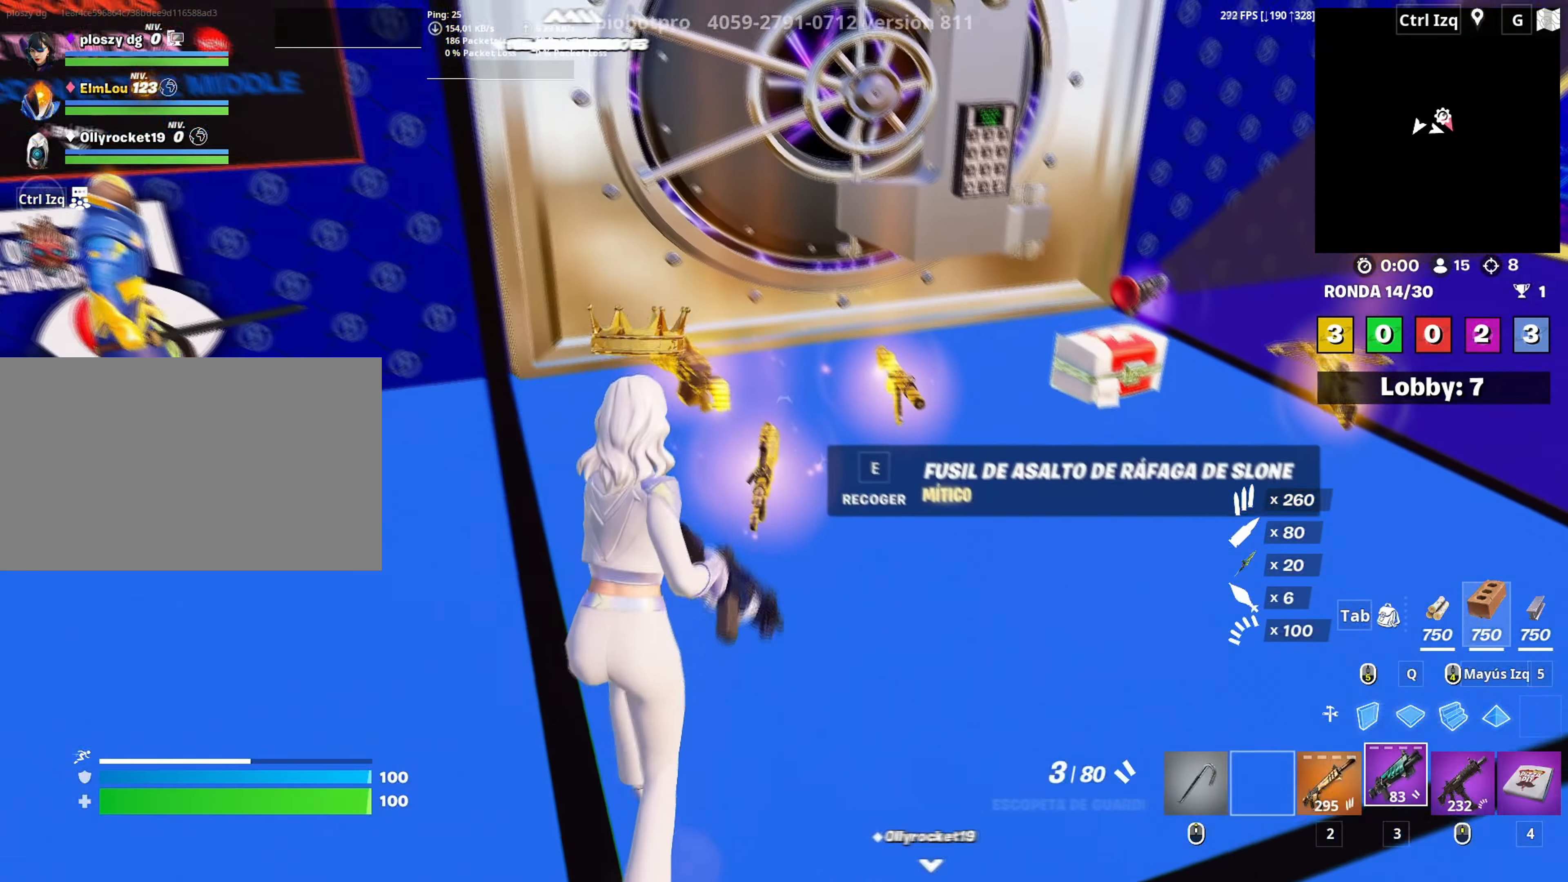
{"keys": [], "mouse": [], "mouse_move": "left", "events": [[117, "w", "down"], [217, "2", "down"], [267, "2", "up"], [317, "w", "up"], [400, "e", "down"], [450, "e", "up"]]}
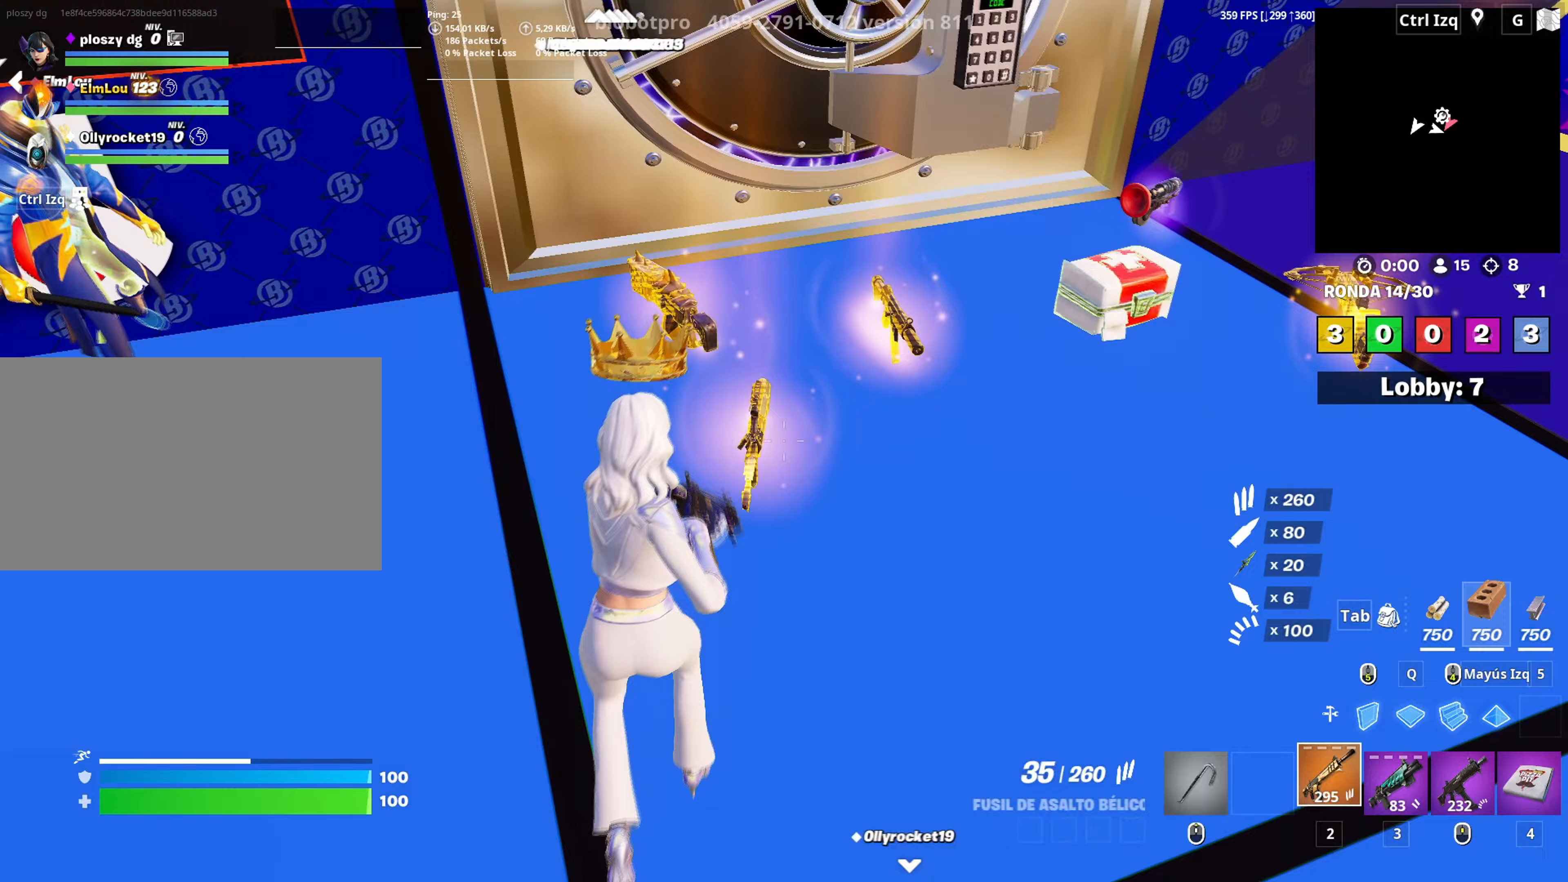
{"keys": [], "mouse": [], "mouse_move": "still", "events": []}
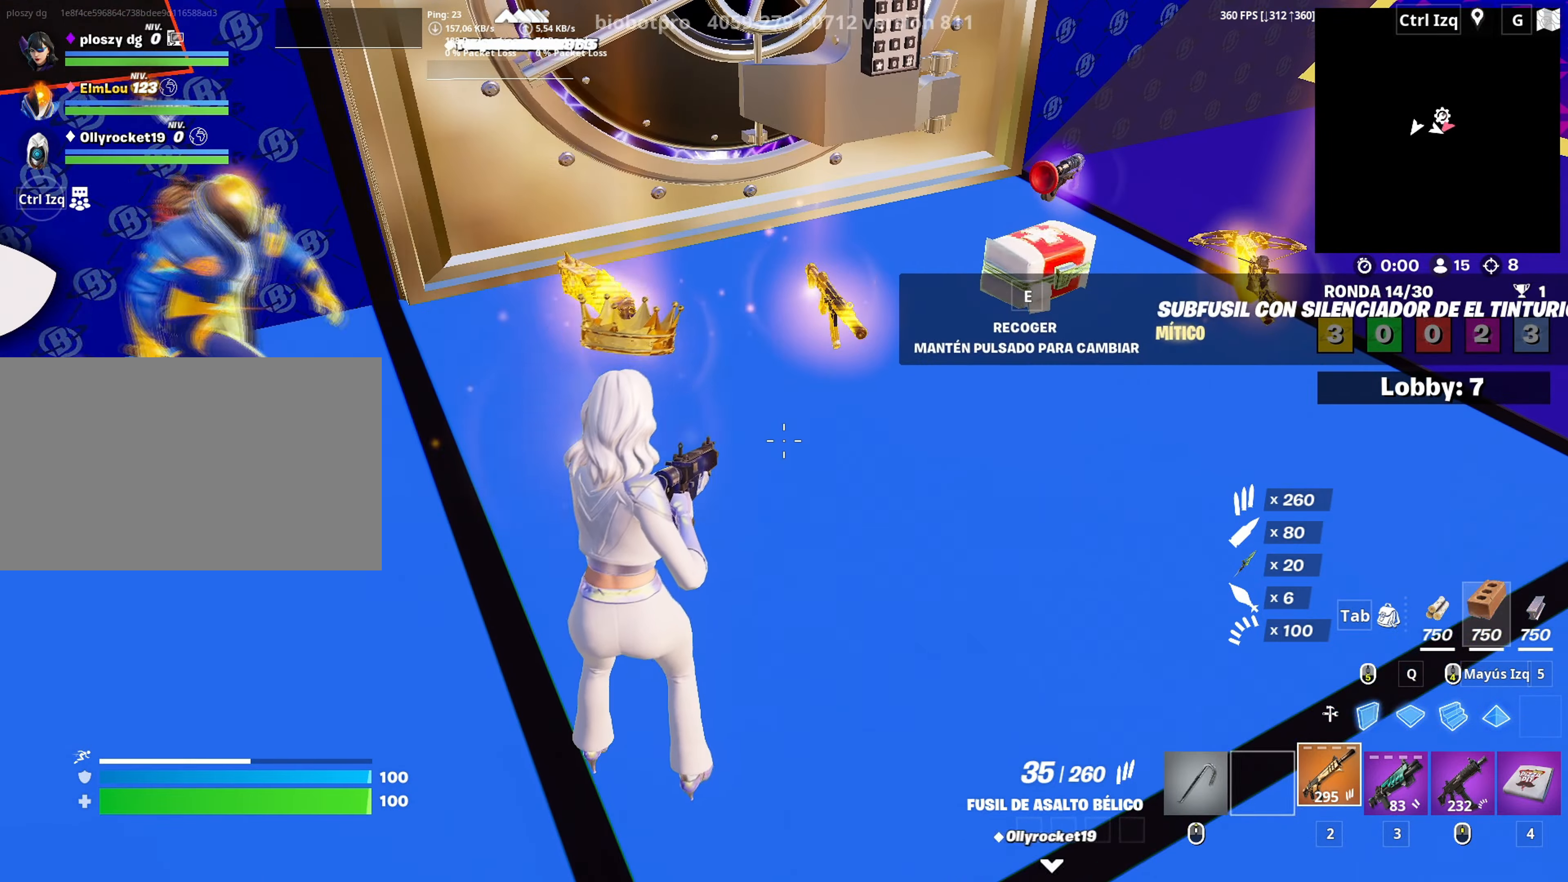
{"keys": [], "mouse": [], "mouse_move": "down-right", "events": [[250, "w", "down"], [300, "tab", "down"], [300, "w", "up"], [400, "tab", "up"]]}
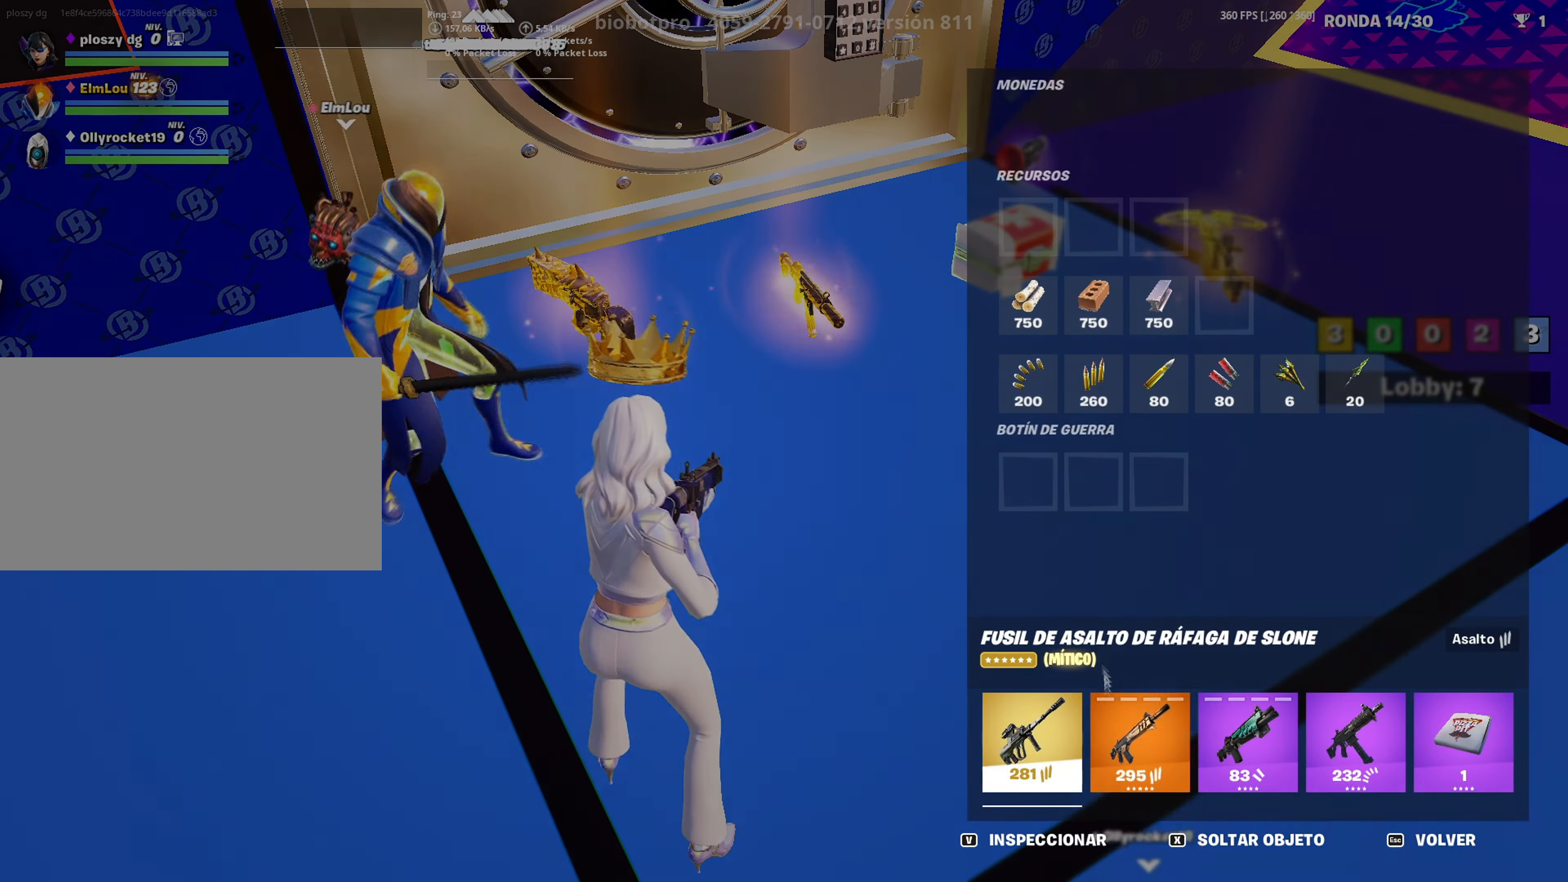
{"keys": [], "mouse": [], "mouse_move": "left", "events": [[217, "mouse_left", "down"], [317, "mouse_left", "up"], [400, "mouse_left", "down"], [500, "mouse_left", "up"]]}
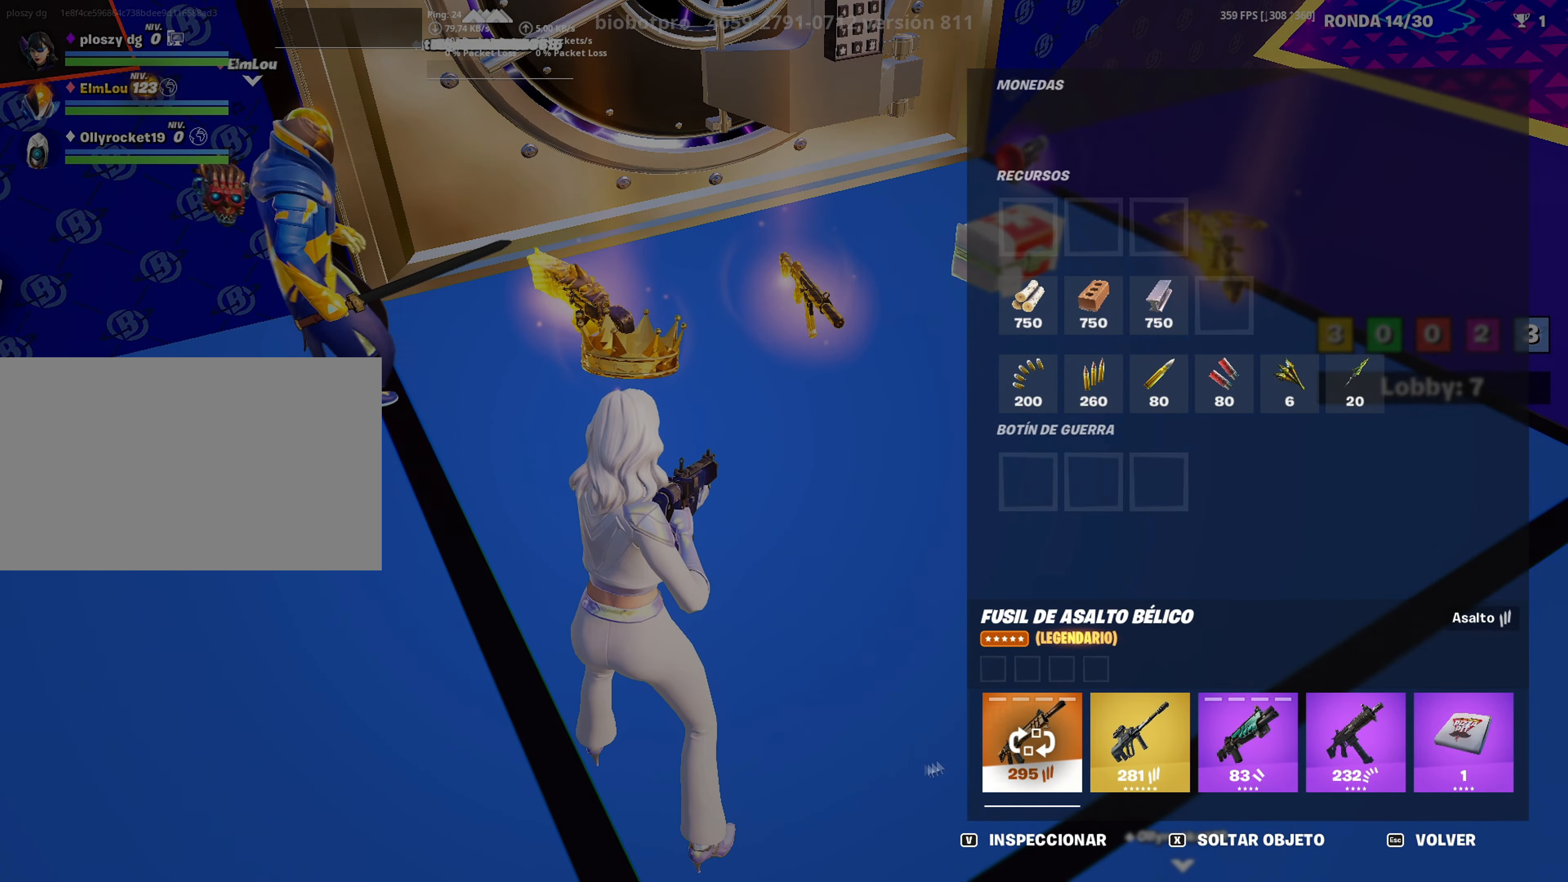
{"keys": ["w"], "mouse": [], "mouse_move": "left", "events": [[33, "tab", "down"], [33, "w", "down"], [133, "tab", "up"], [183, "mouse_wheel", "down"], [317, "mouse_wheel", "up"], [367, "v", "down"], [433, "v", "up"]]}
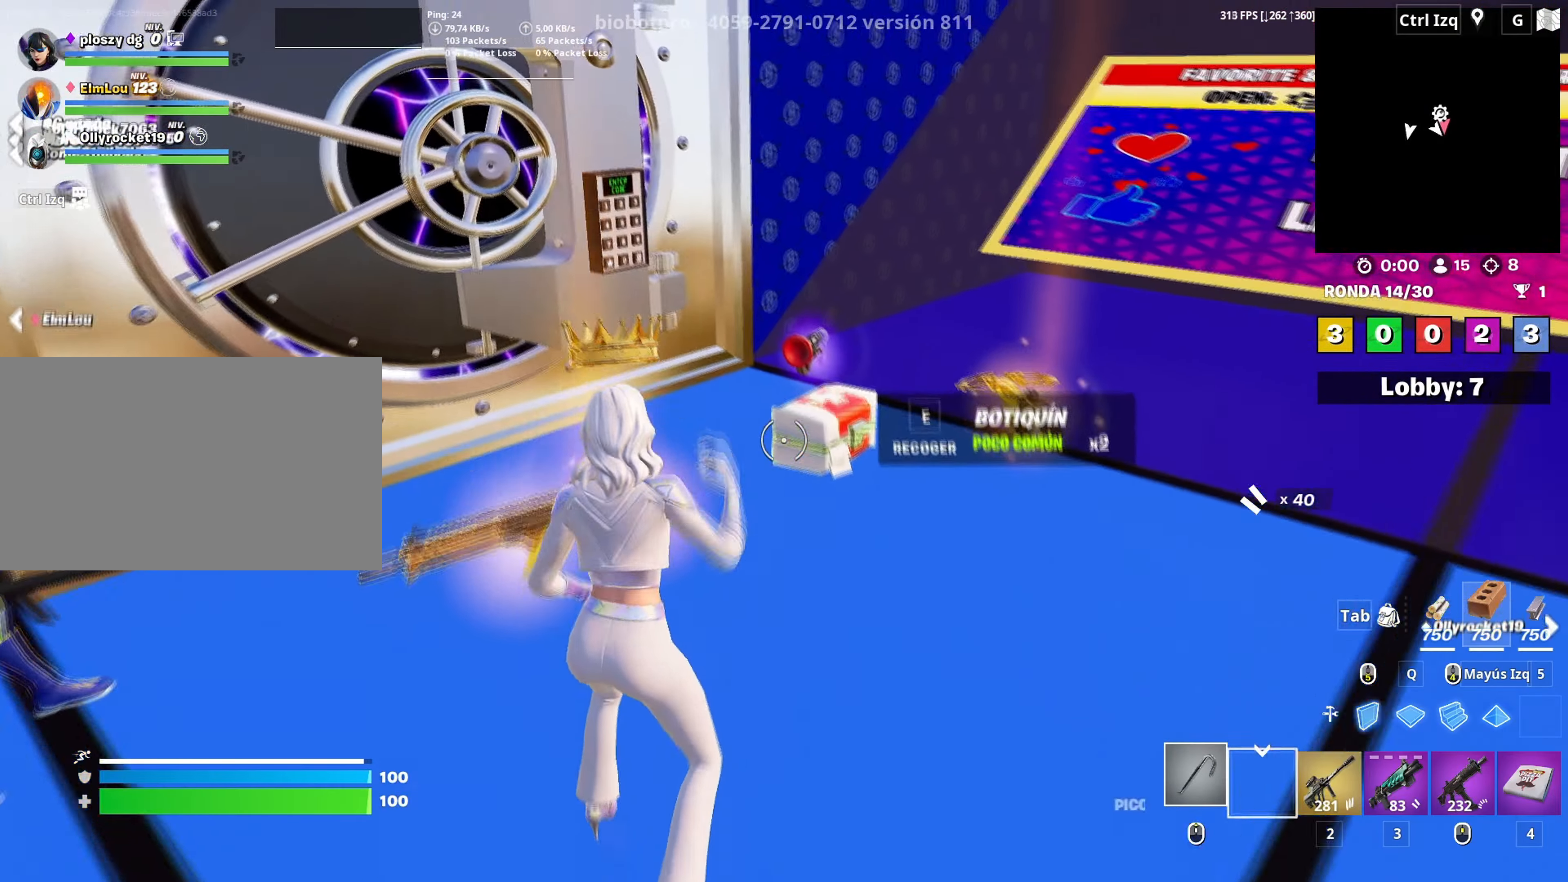
{"keys": ["w"], "mouse": [], "mouse_move": "right", "events": [[150, "mouse_left", "down"], [250, "mouse_left", "up"], [283, "e", "down"], [350, "e", "up"], [433, "w", "up"], [483, "w", "down"]]}
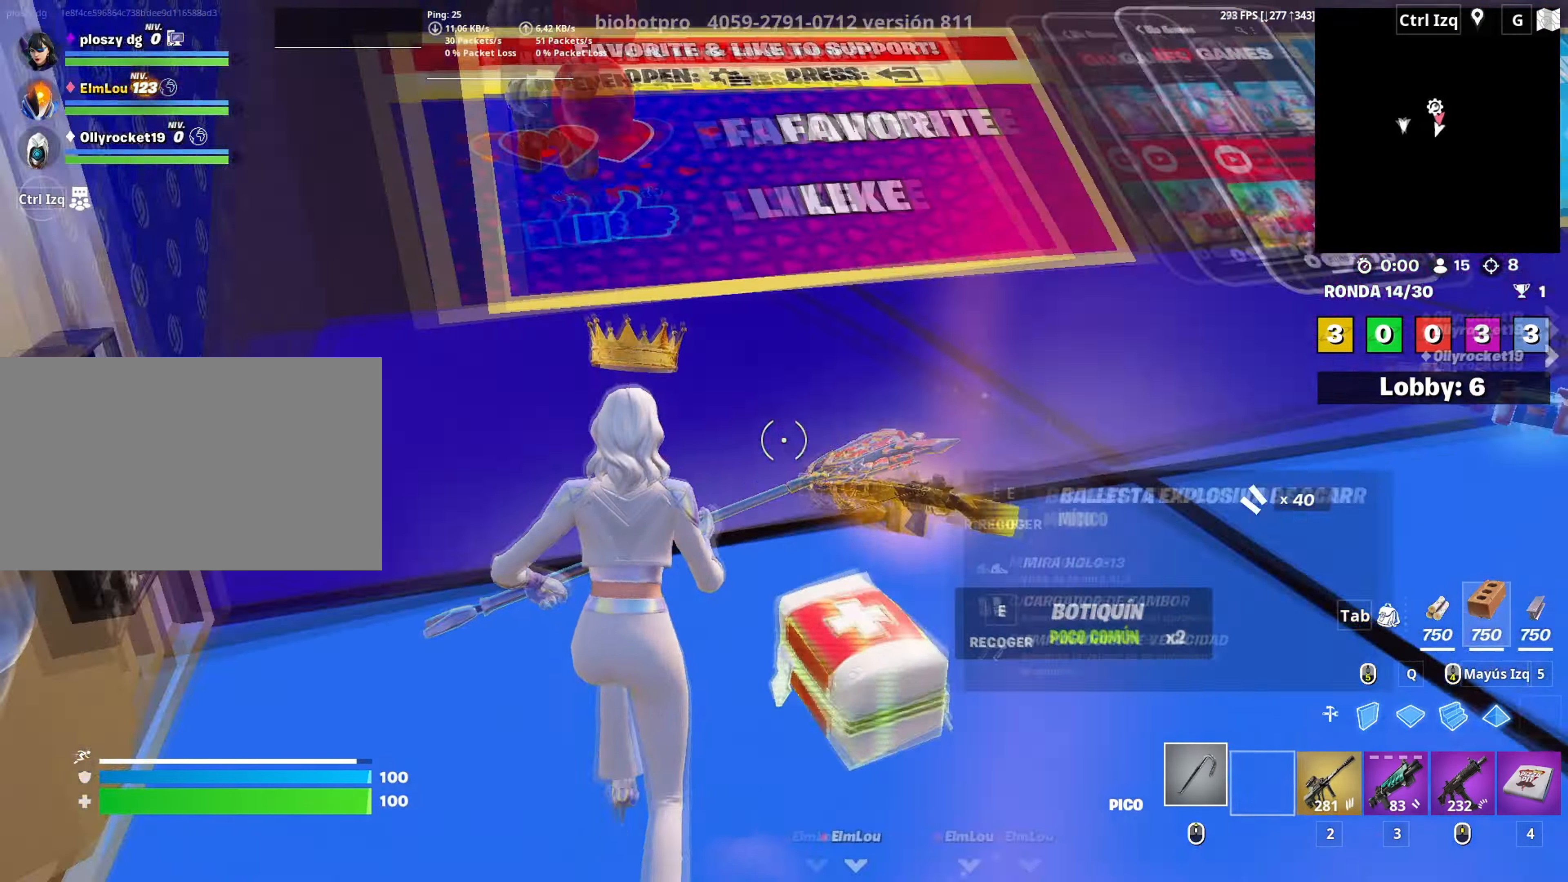
{"keys": ["d", "w"], "mouse": [], "mouse_move": "still", "events": [[33, "v", "down"], [83, "v", "up"], [217, "d", "down"]]}
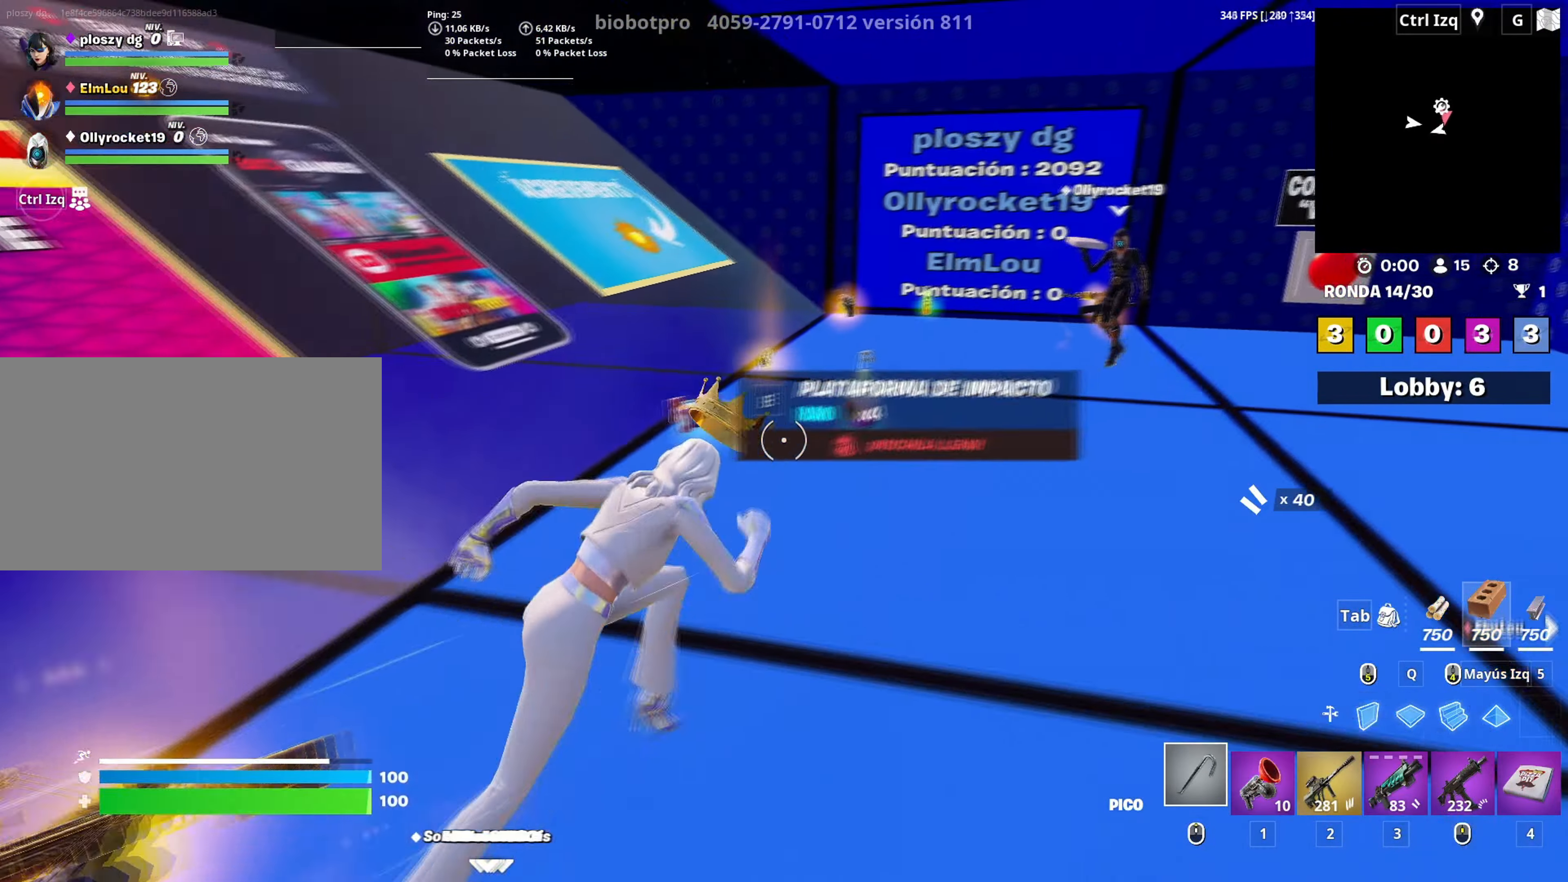
{"keys": ["w"], "mouse": [], "mouse_move": "down-left", "events": [[100, "d", "up"]]}
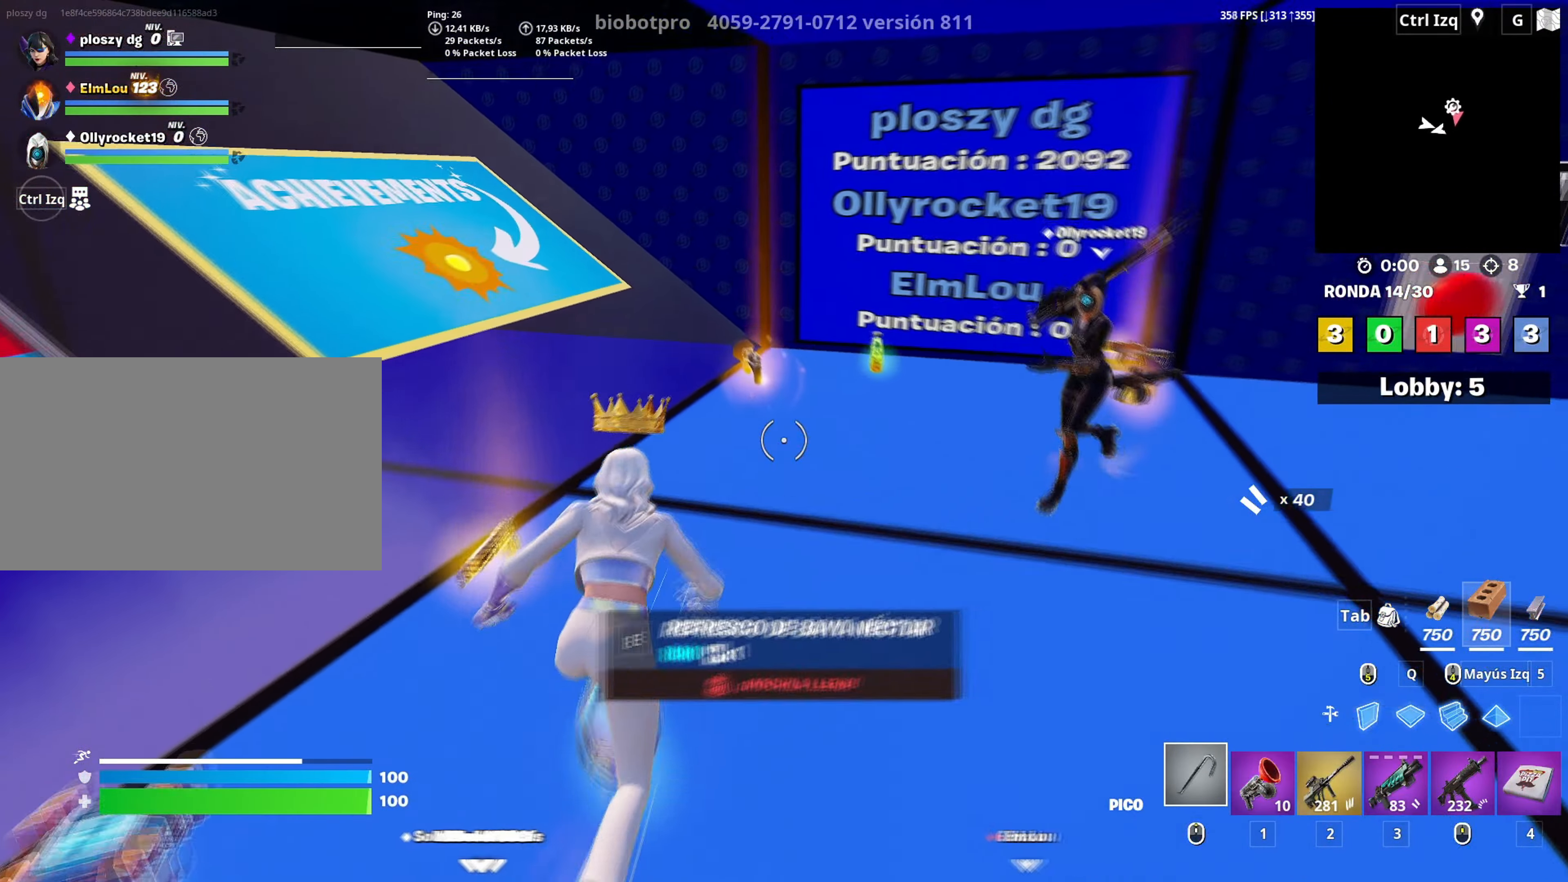
{"keys": [], "mouse": [], "mouse_move": "down-left", "events": [[250, "1", "down"], [300, "1", "up"], [300, "w", "up"], [383, "e", "down"], [433, "e", "up"]]}
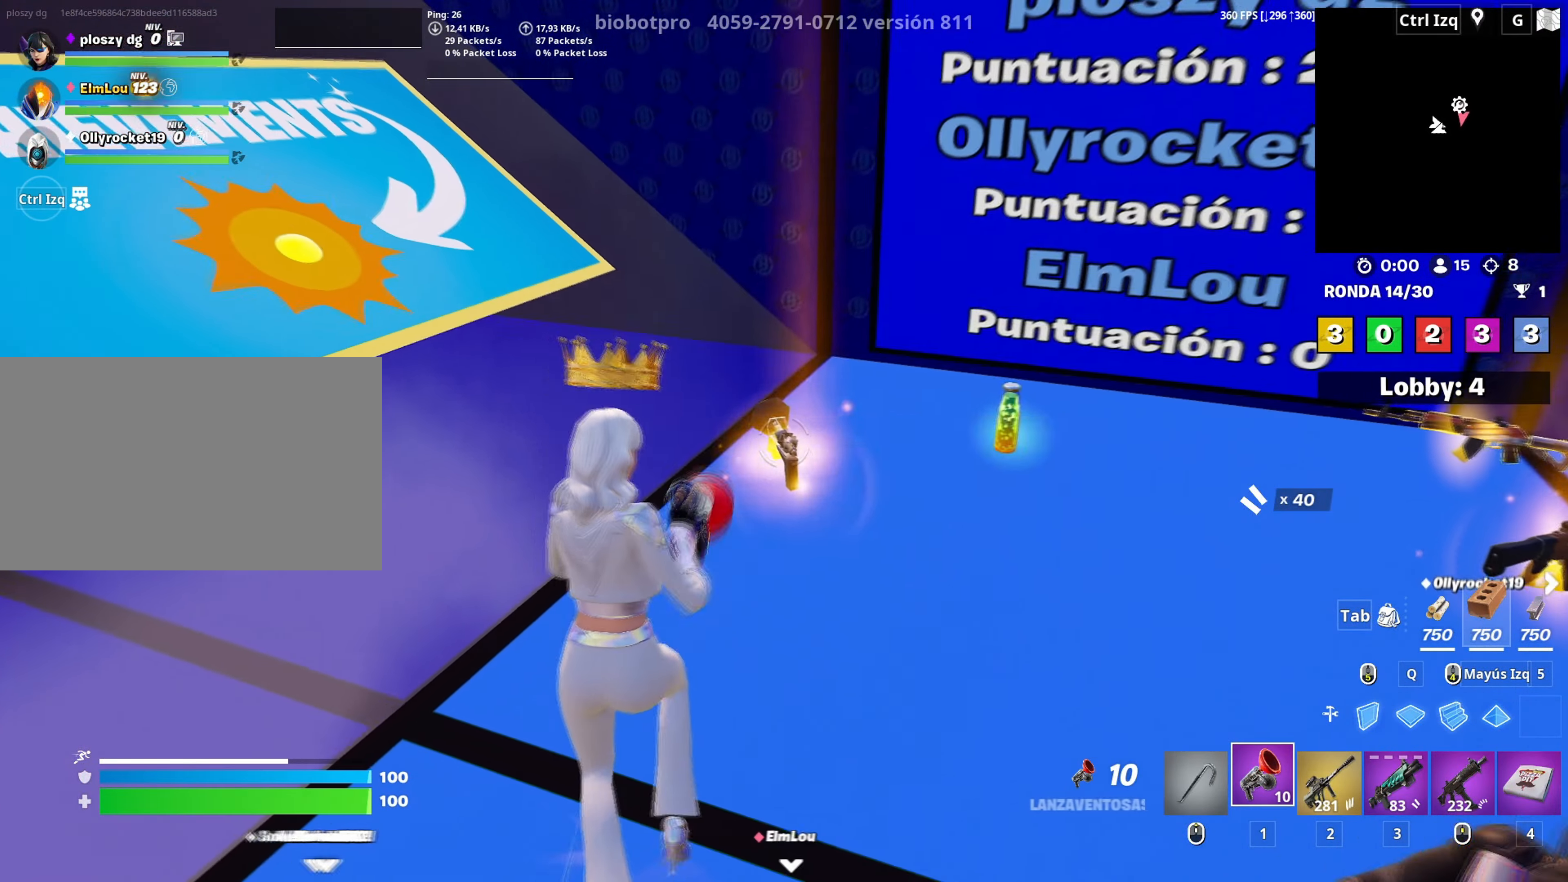
{"keys": ["w"], "mouse": [], "mouse_move": "still", "events": [[67, "d", "down"], [217, "w", "down"], [400, "d", "up"]]}
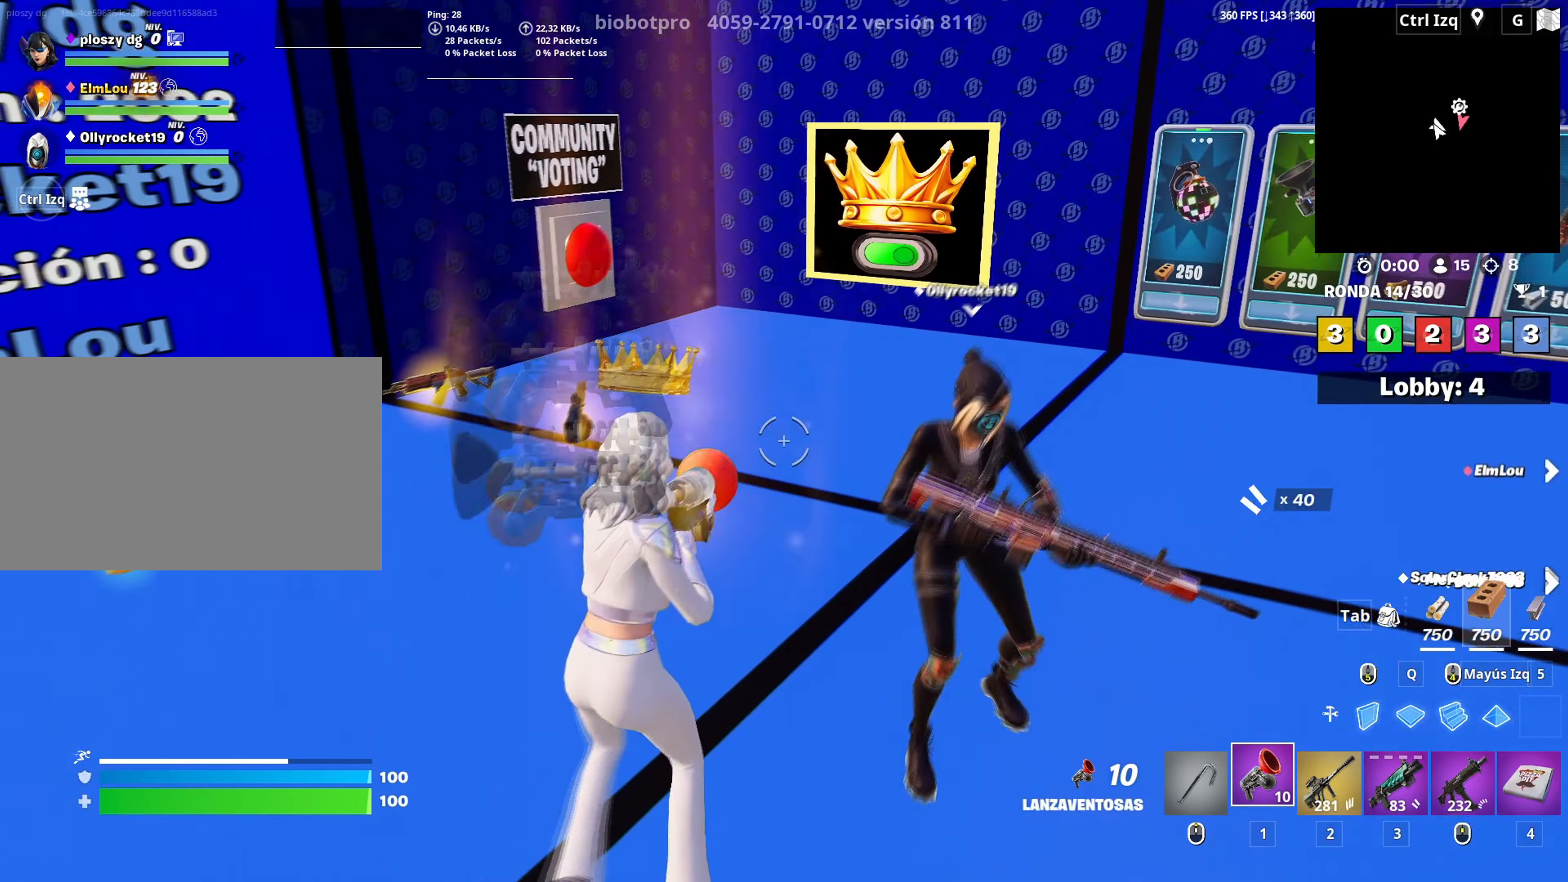
{"keys": ["w"], "mouse": [], "mouse_move": "still", "events": []}
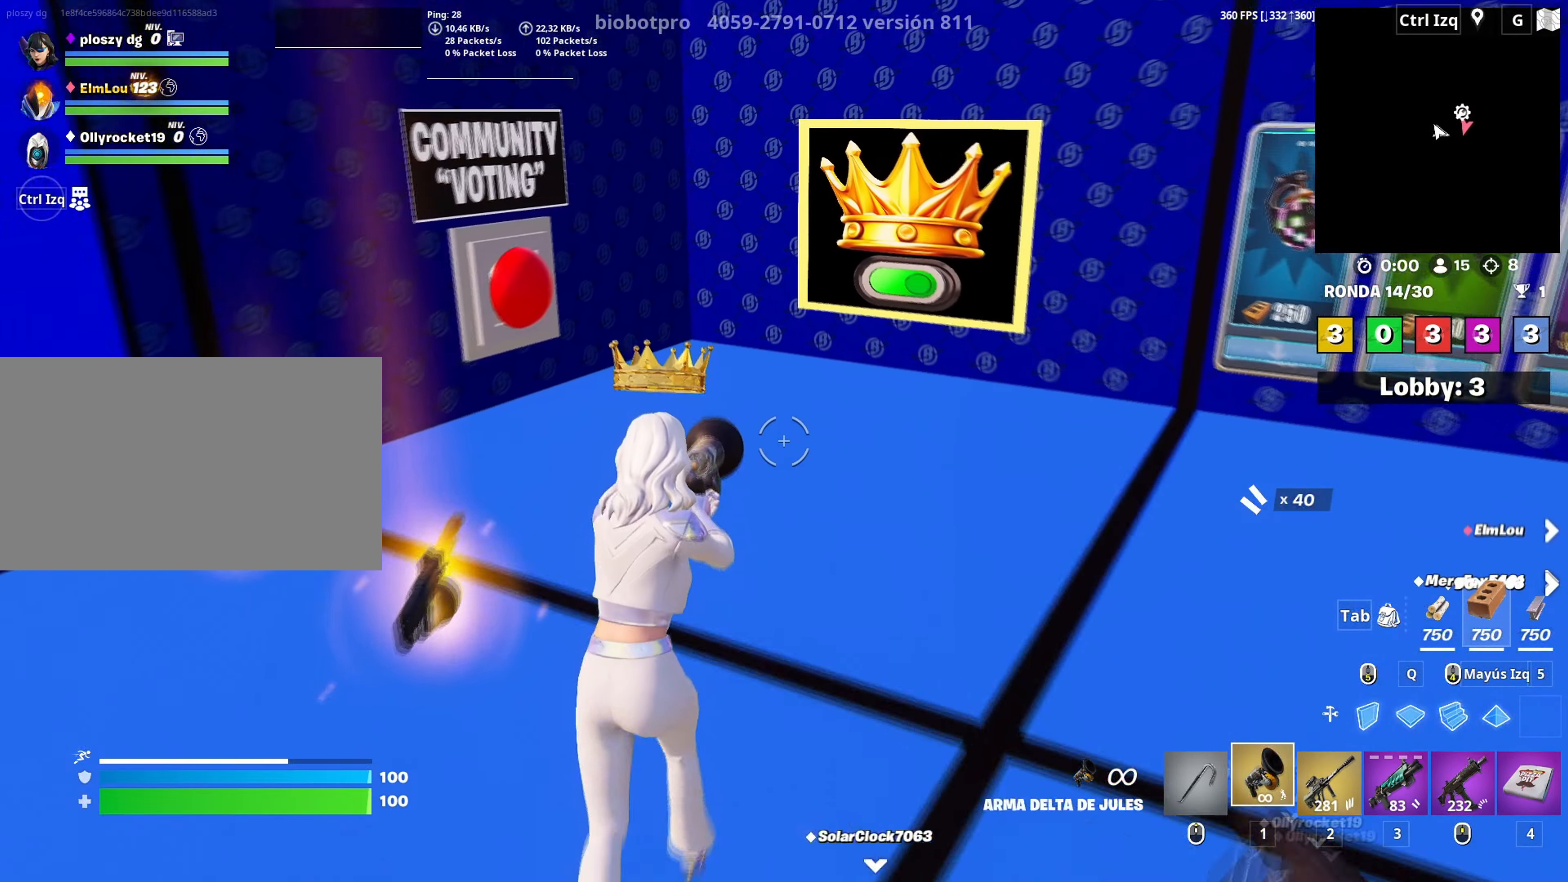
{"keys": ["d", "w"], "mouse": [], "mouse_move": "right", "events": [[150, "d", "down"], [200, "w", "up"], [483, "w", "down"]]}
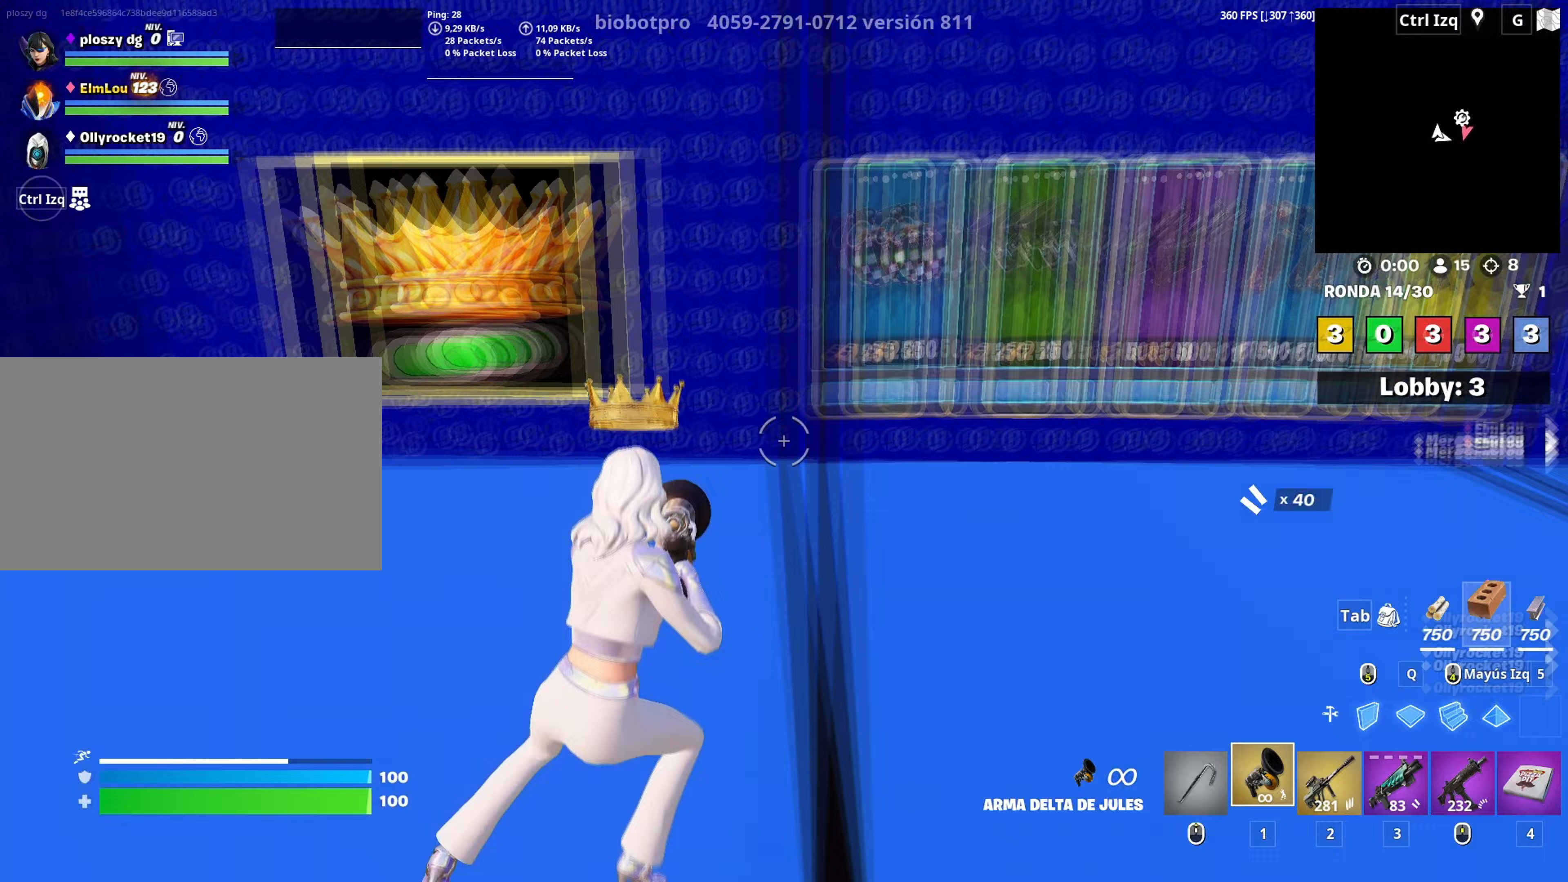
{"keys": ["w"], "mouse": [], "mouse_move": "left", "events": [[117, "mouse_wheel", "down"], [167, "d", "up"], [300, "mouse_wheel", "up"], [400, "d", "down"], [500, "d", "up"]]}
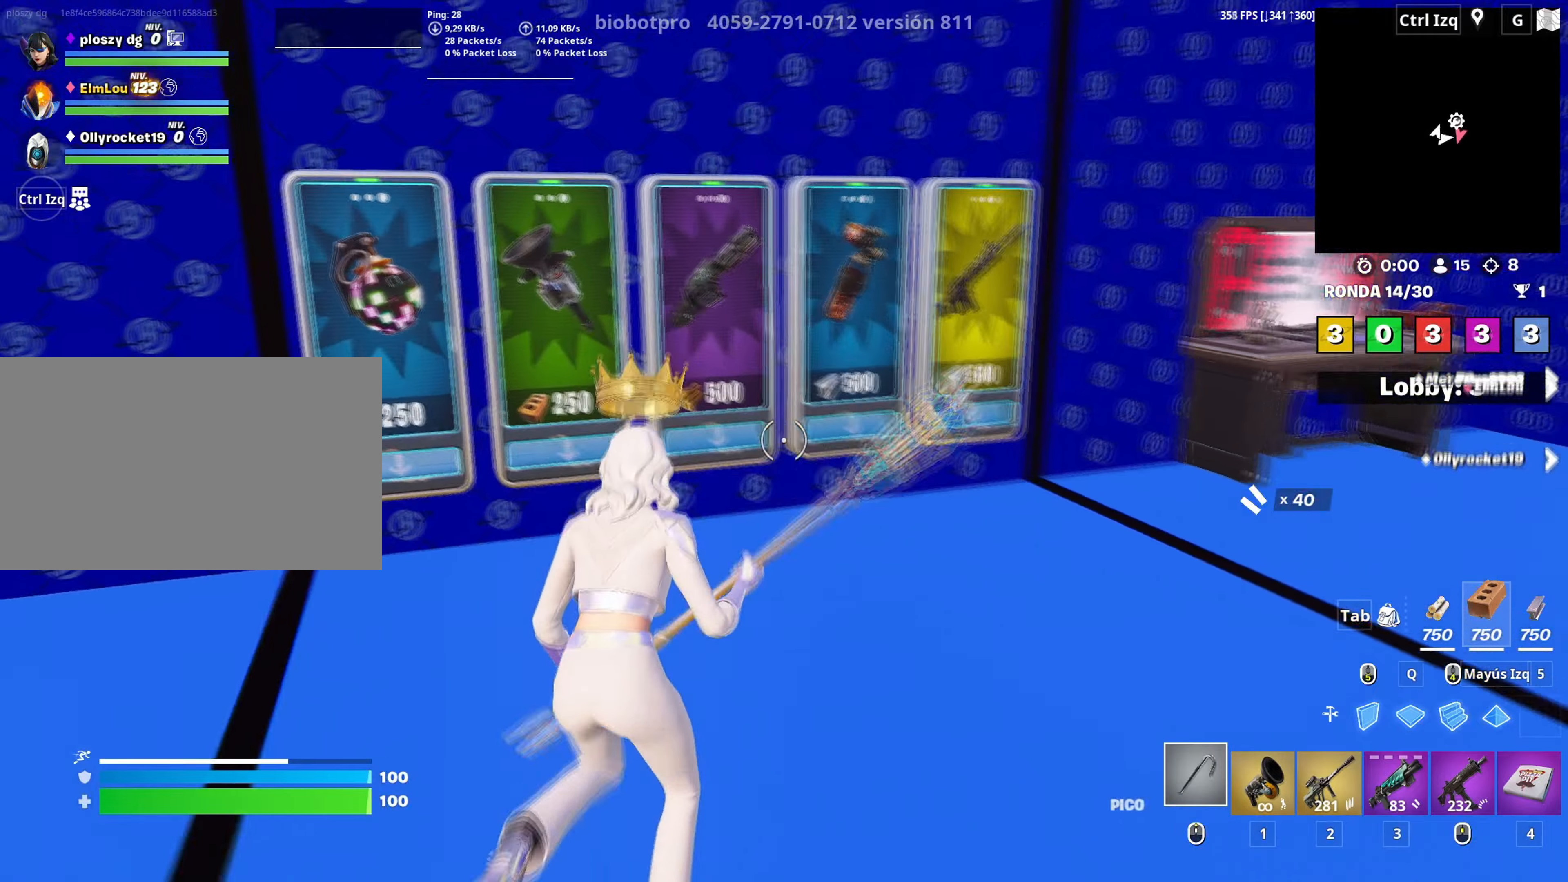
{"keys": [], "mouse": [], "mouse_move": "left", "events": [[183, "mouse_left", "down"], [417, "3", "down"], [417, "mouse_left", "up"], [467, "3", "up"], [467, "w", "up"]]}
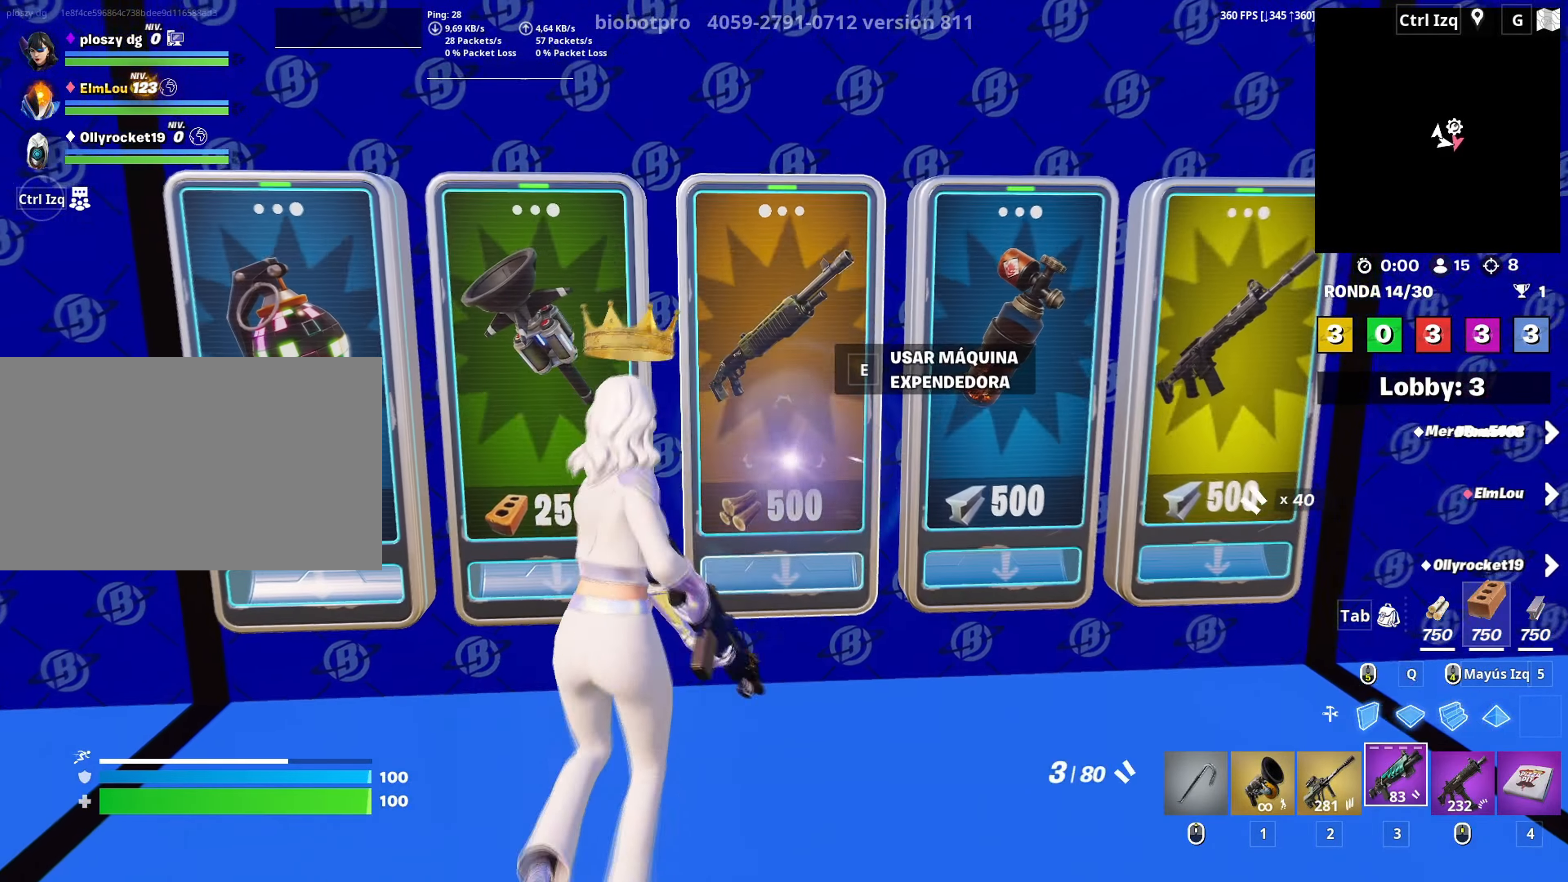
{"keys": [], "mouse": [], "mouse_move": "right", "events": [[200, "e", "down"], [250, "e", "up"]]}
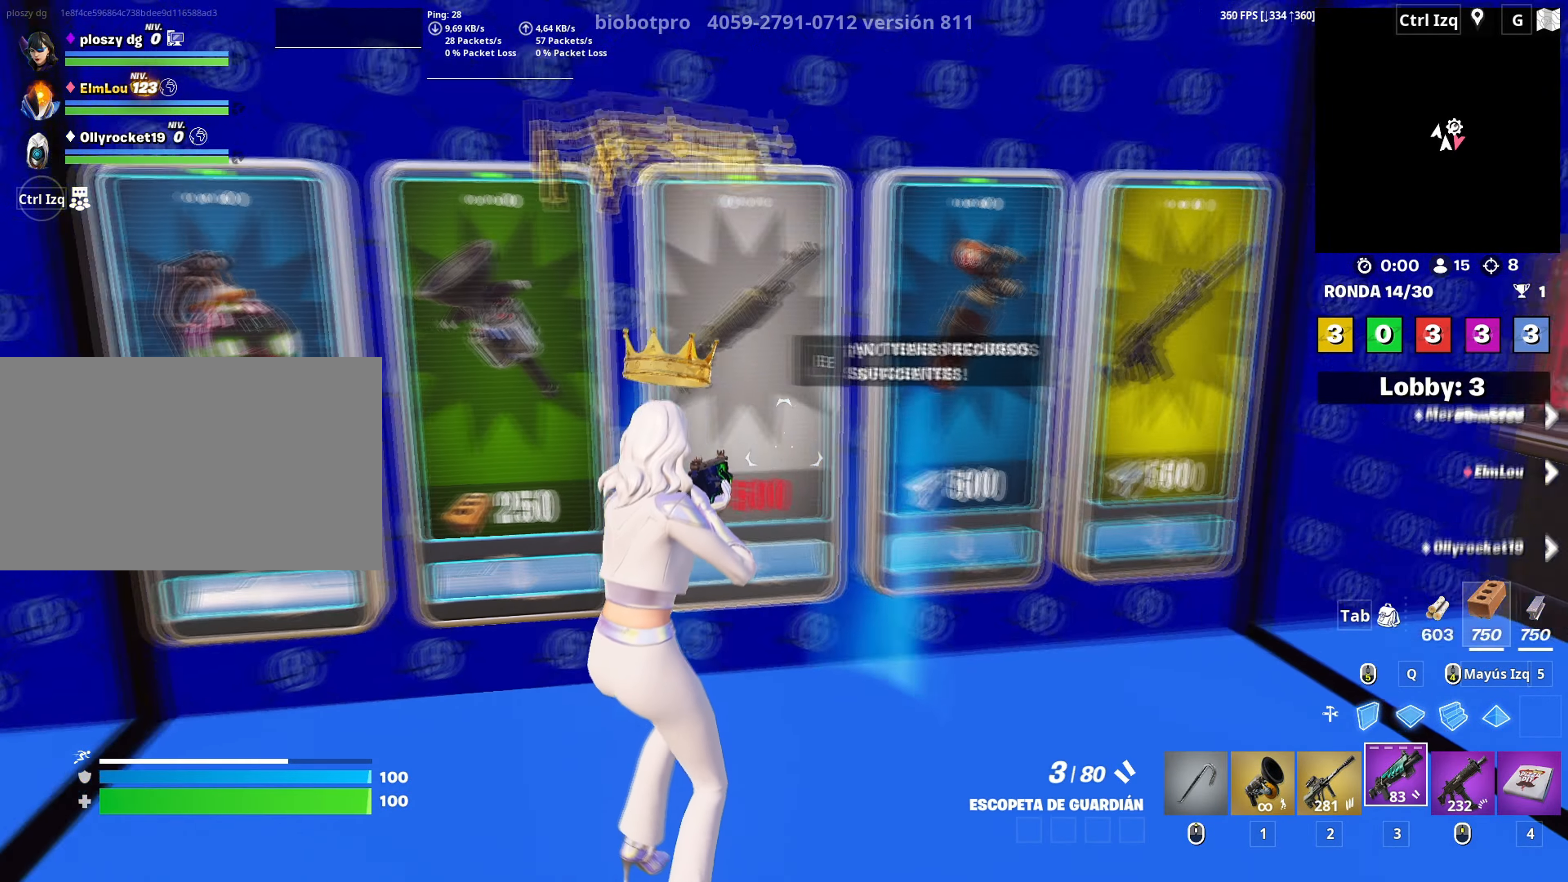
{"keys": ["d", "w"], "mouse": [], "mouse_move": "still", "events": [[117, "d", "down"], [450, "w", "down"]]}
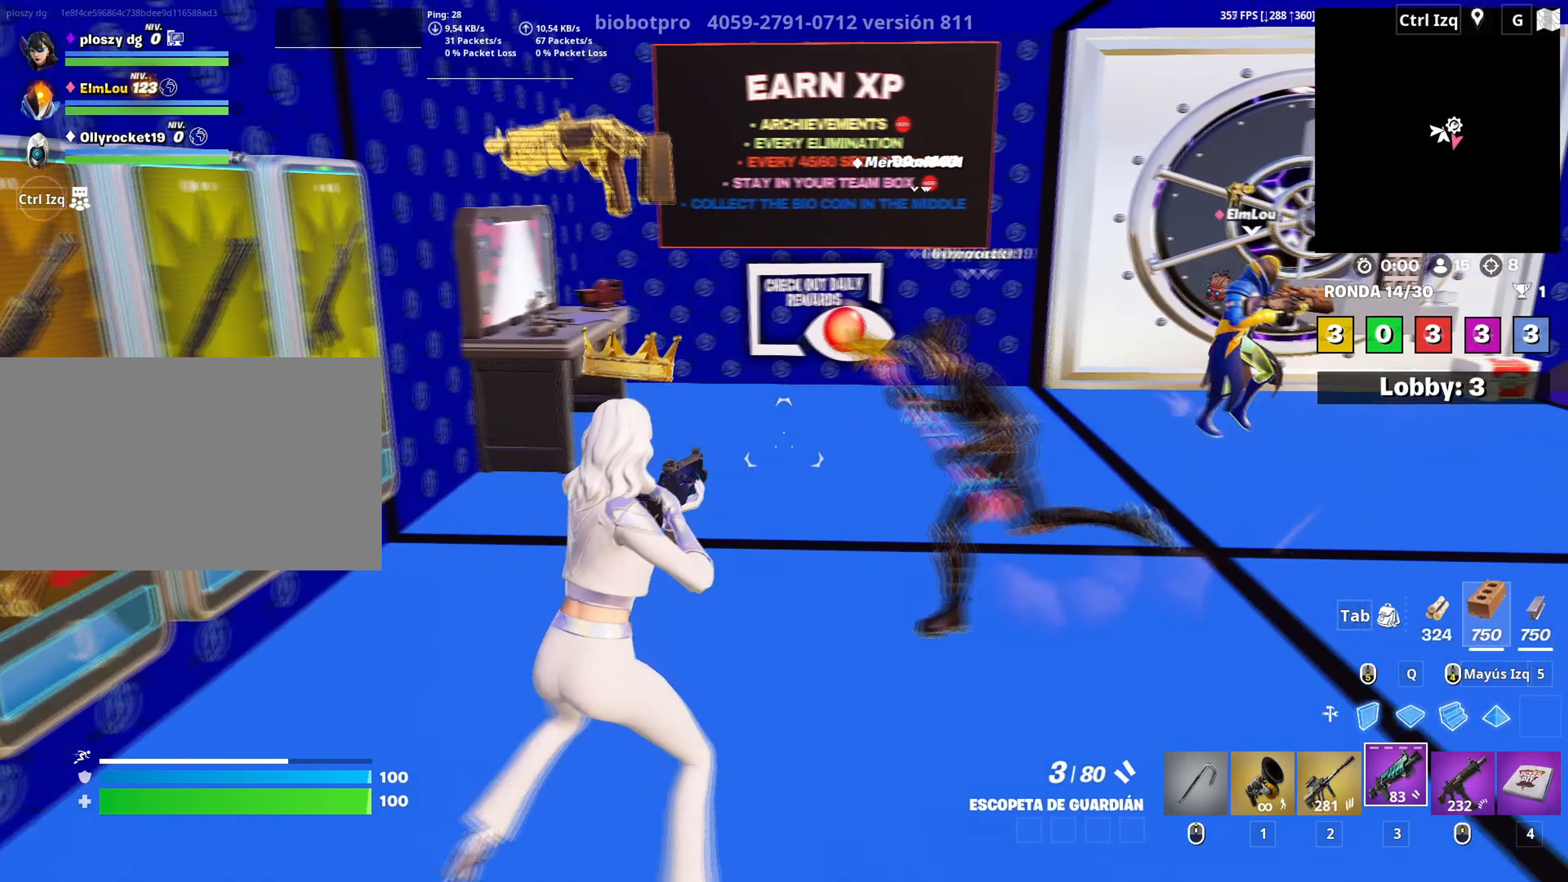
{"keys": ["w"], "mouse": [], "mouse_move": "up", "events": [[417, "d", "up"]]}
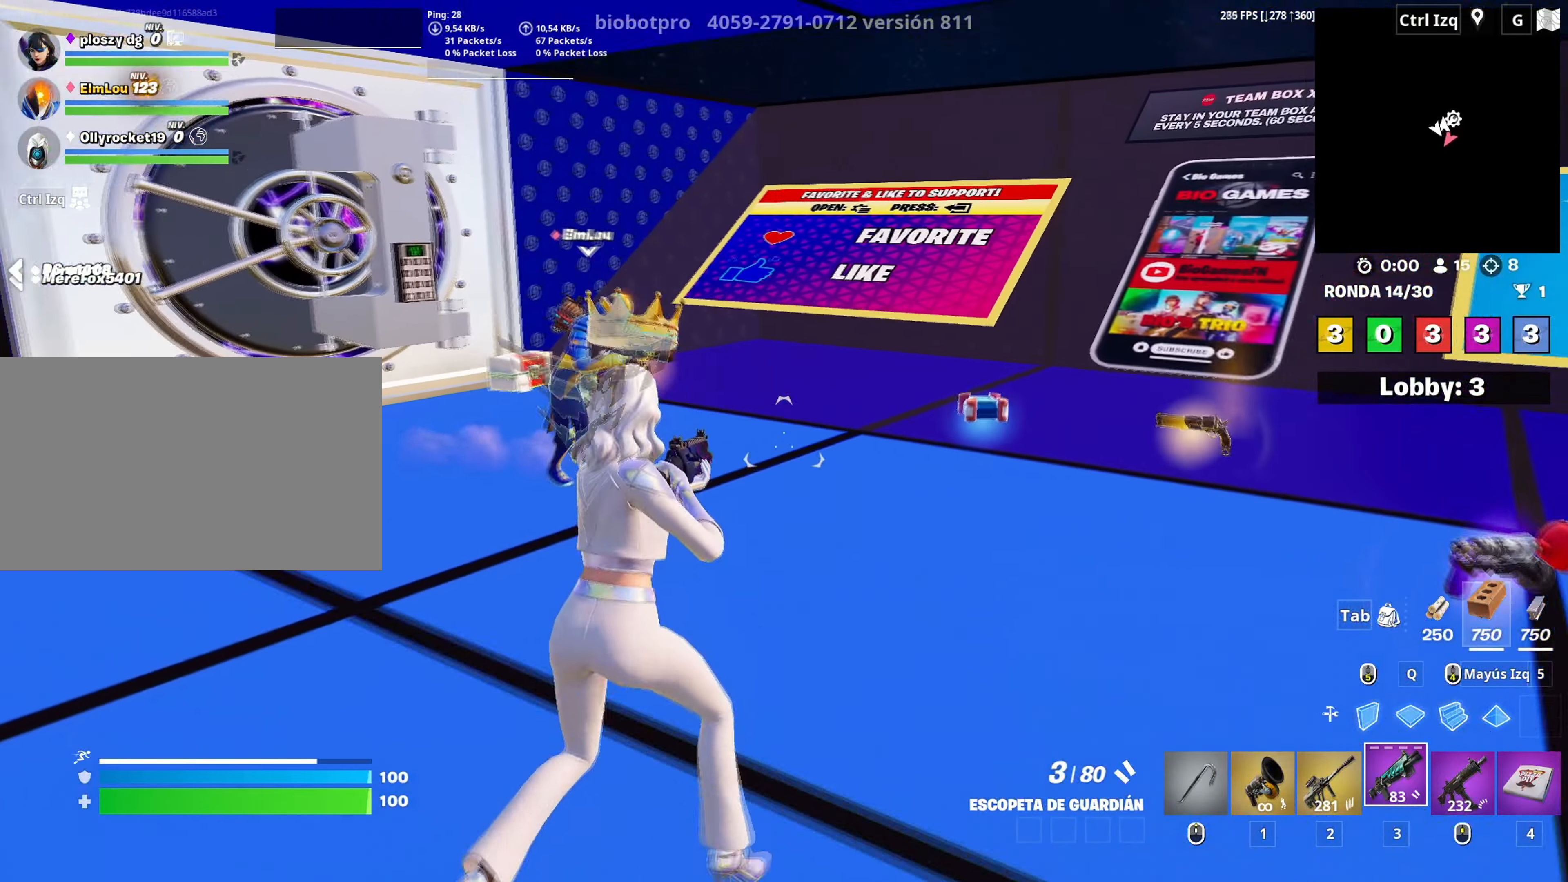
{"keys": ["w"], "mouse": [], "mouse_move": "down", "events": []}